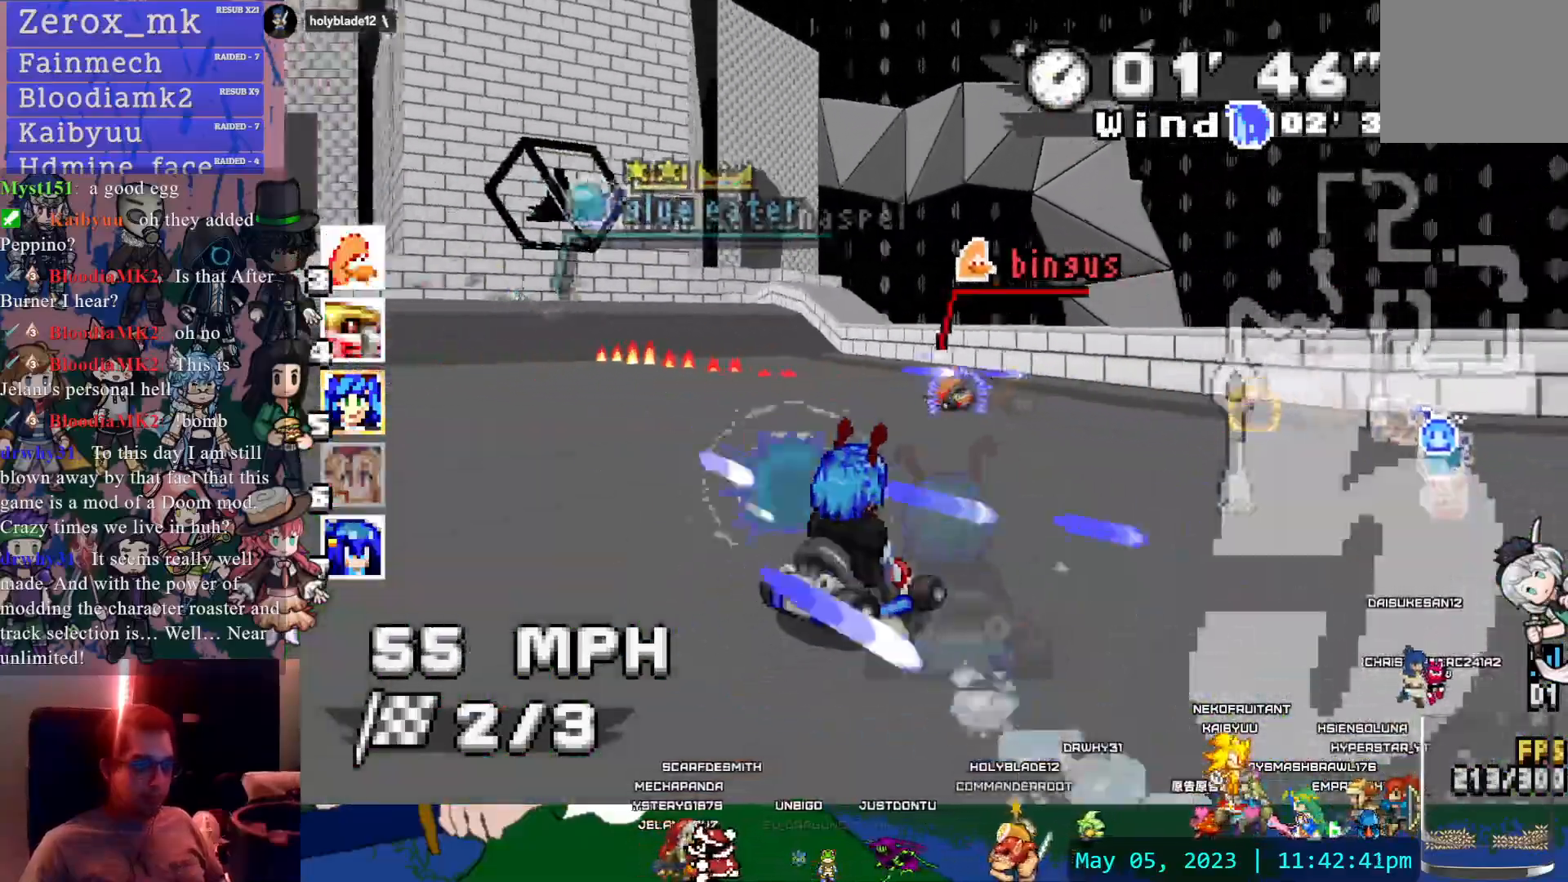
Gameplay with a controller (PlayStation layout); each line is a JSON object with the inputs held at the frame after it (dt_ms = milliseconds from this image to that frame). "events" lists button and stick changes between this image and that frame as [ms after this image, input, new state], when the widget could be followed in between. Not read: L3 R3.
{"dt_ms": 500, "buttons": ["CROSS"], "left_stick": "left", "right_stick": "center", "events": [[267, "left_stick", "center"], [467, "left_stick", "left"]]}
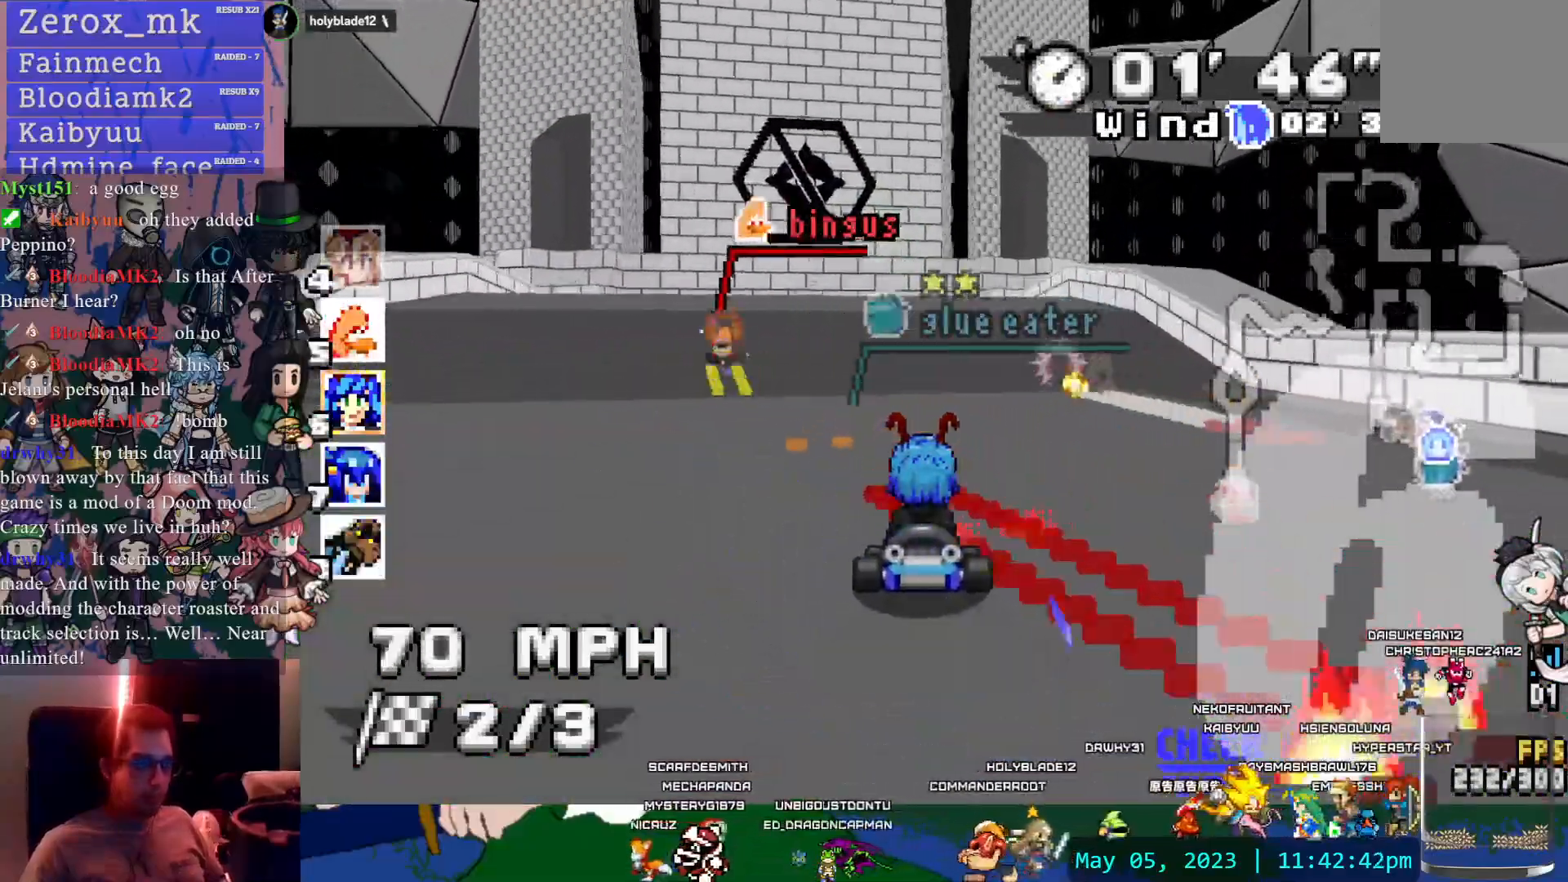
{"dt_ms": 500, "buttons": ["CROSS"], "left_stick": "center", "right_stick": "center", "events": [[100, "left_stick", "center"]]}
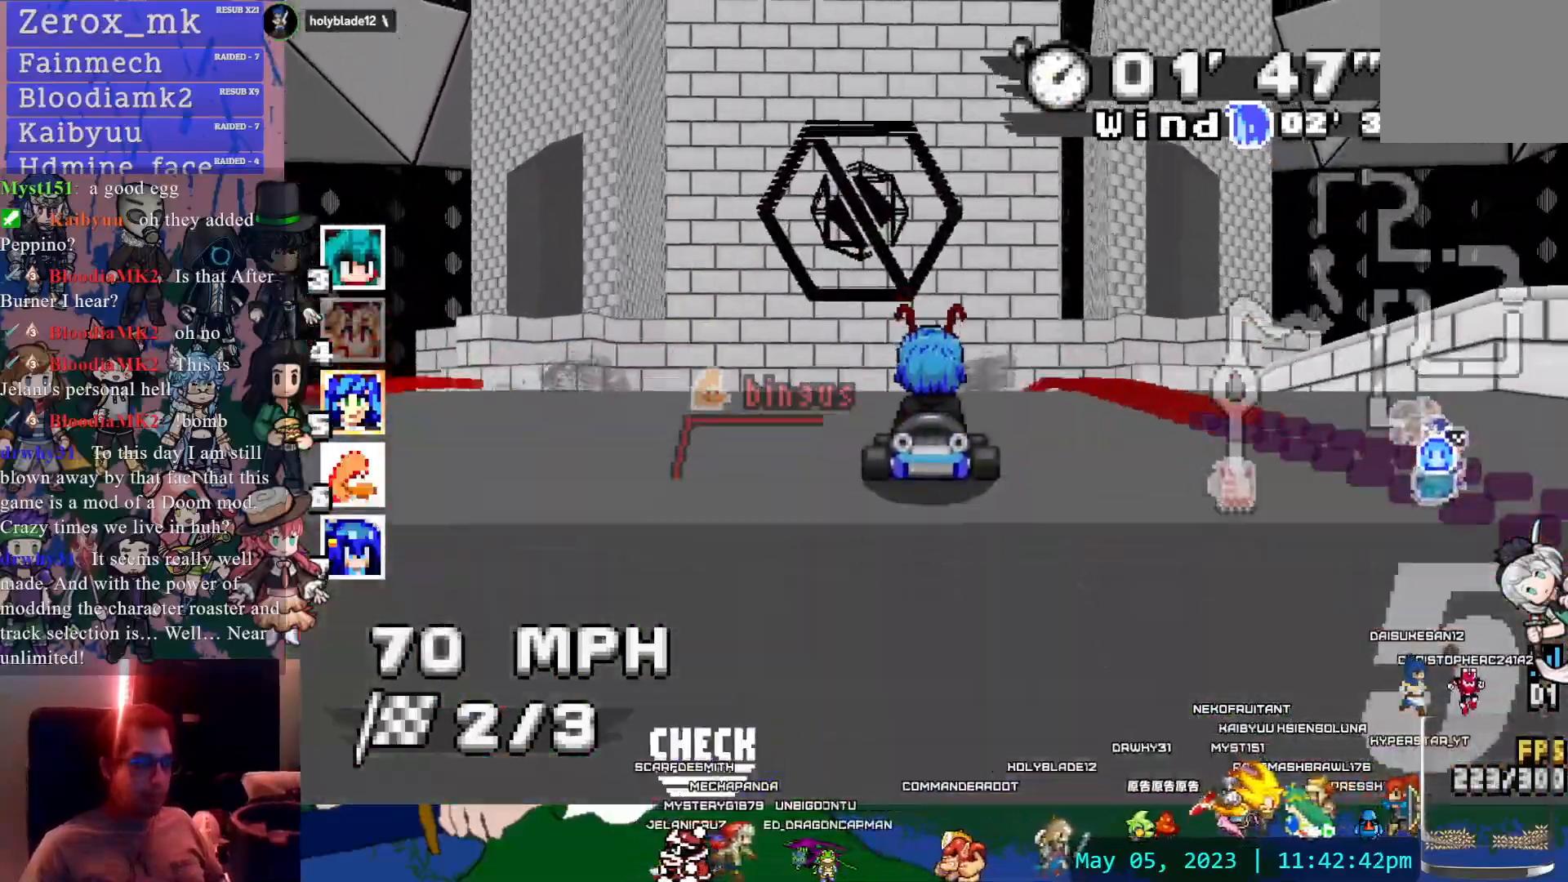
{"dt_ms": 500, "buttons": ["CROSS"], "left_stick": "center", "right_stick": "center", "events": [[167, "left_stick", "left"], [283, "left_stick", "center"]]}
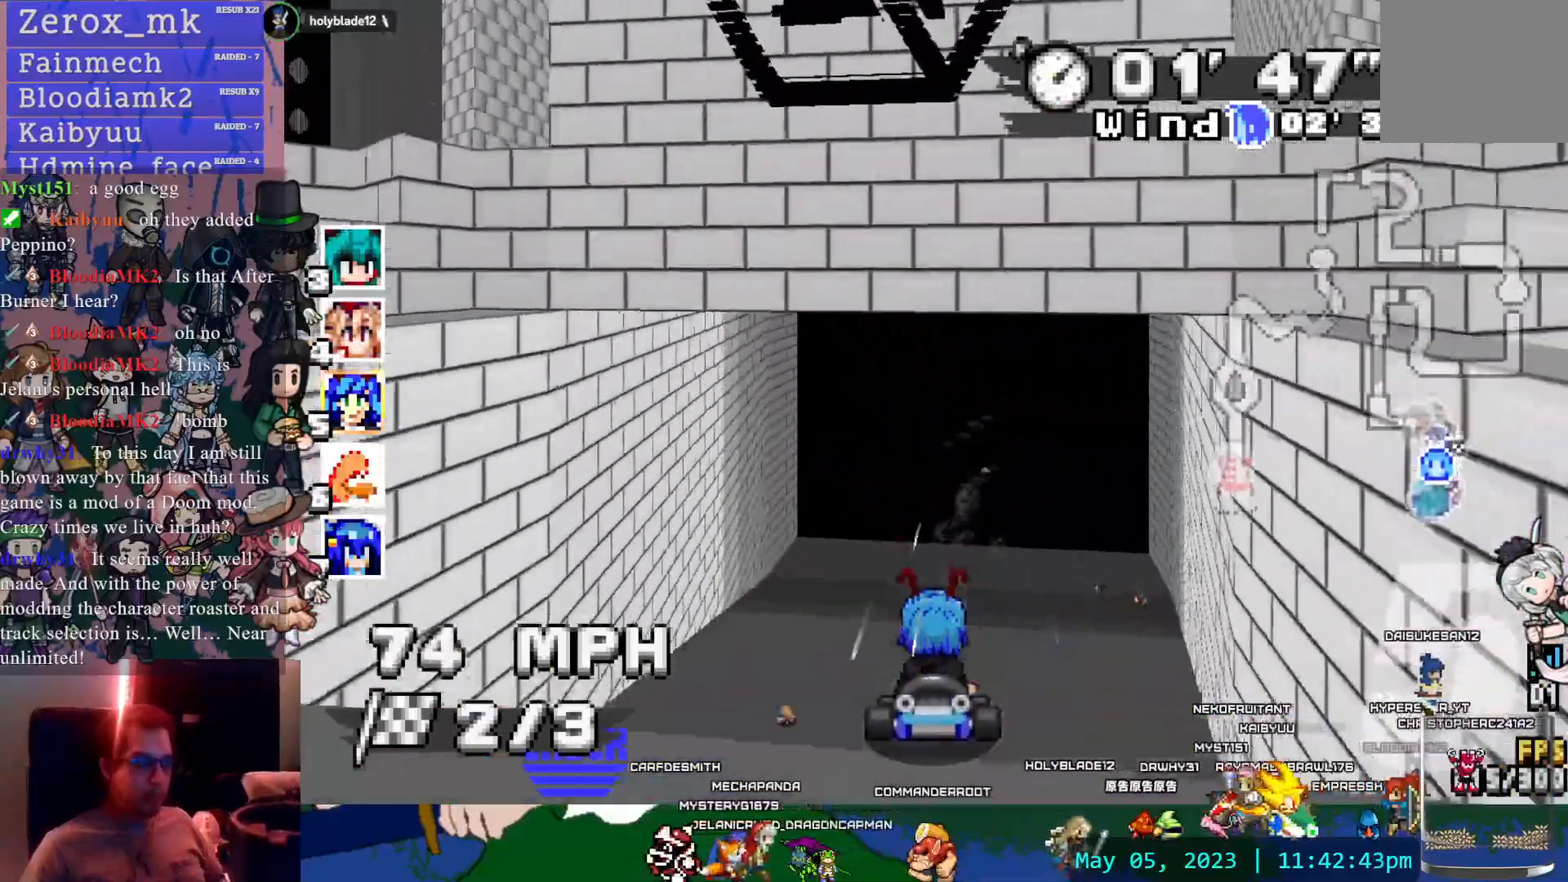
{"dt_ms": 500, "buttons": ["CROSS"], "left_stick": "center", "right_stick": "center", "events": [[133, "left_stick", "down-right"], [250, "left_stick", "center"]]}
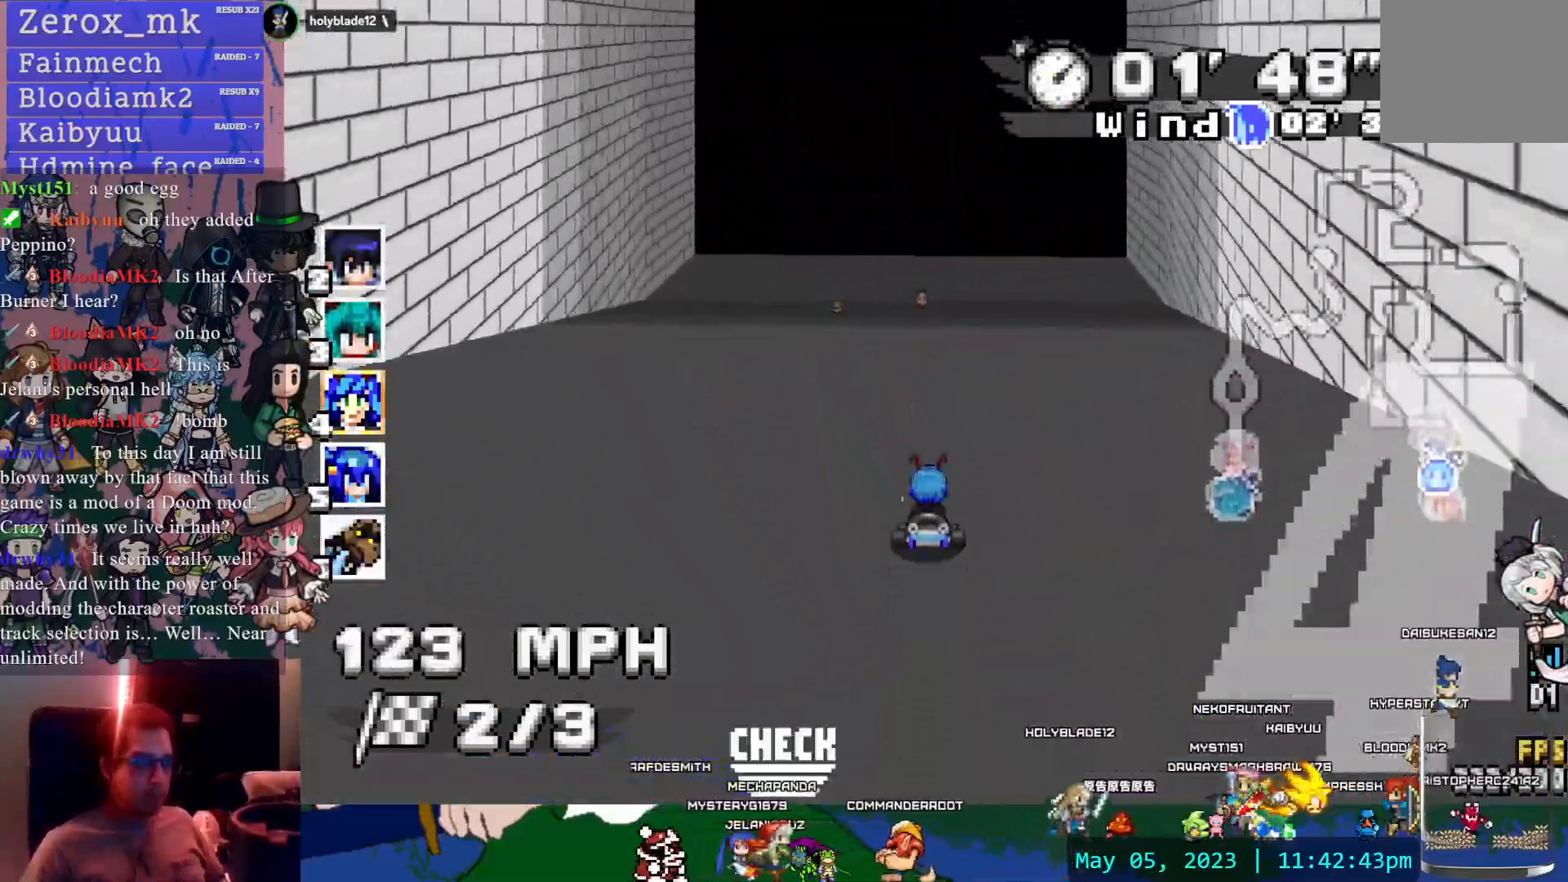
{"dt_ms": 500, "buttons": ["CROSS"], "left_stick": "center", "right_stick": "center", "events": []}
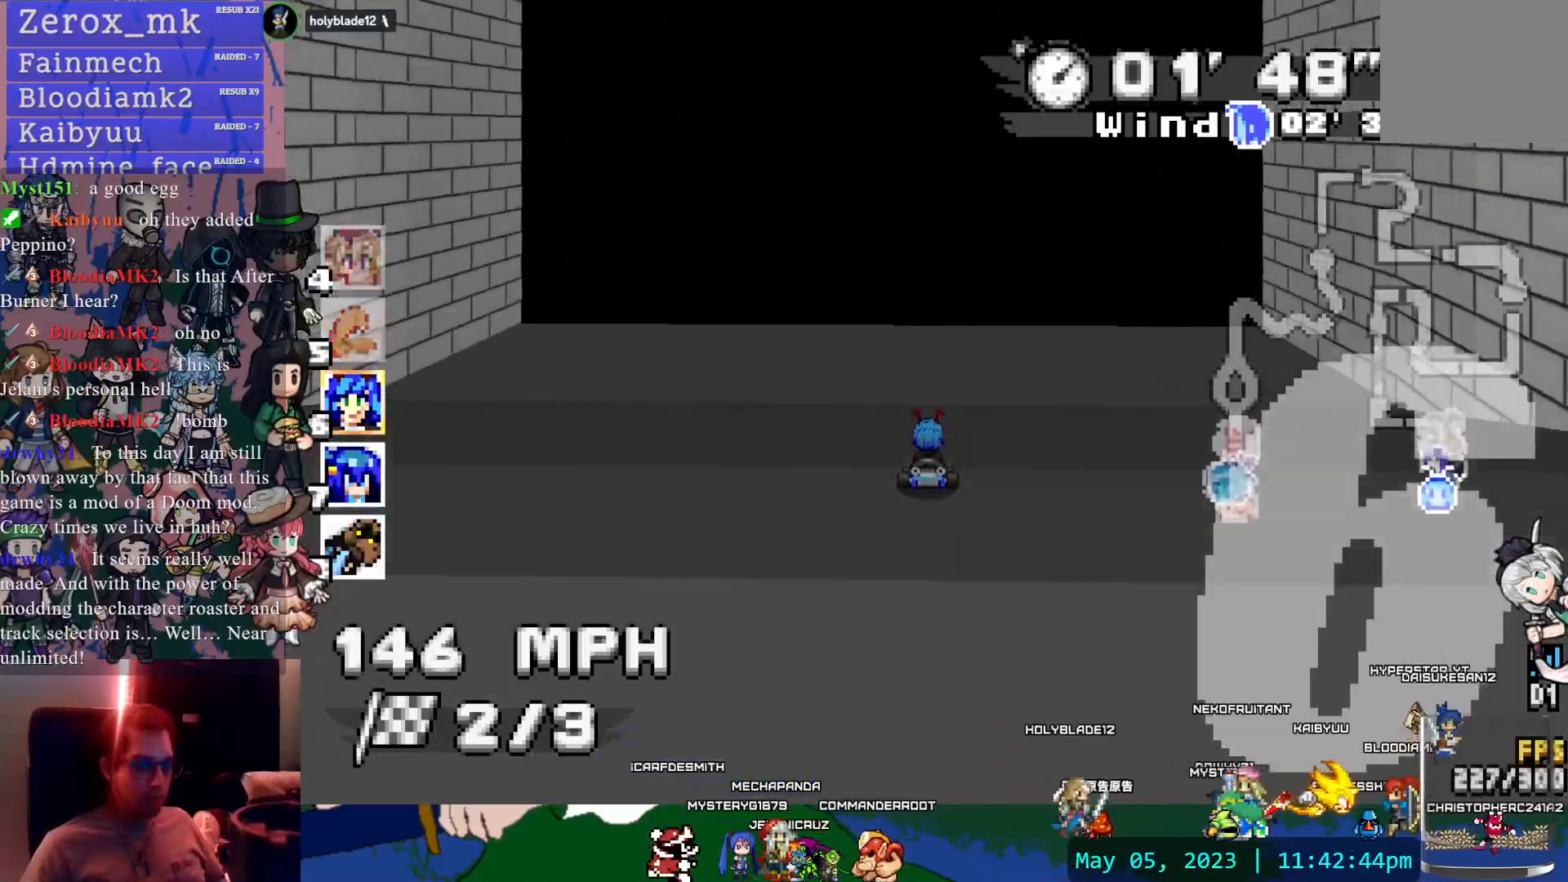
{"dt_ms": 500, "buttons": ["CROSS"], "left_stick": "center", "right_stick": "center", "events": []}
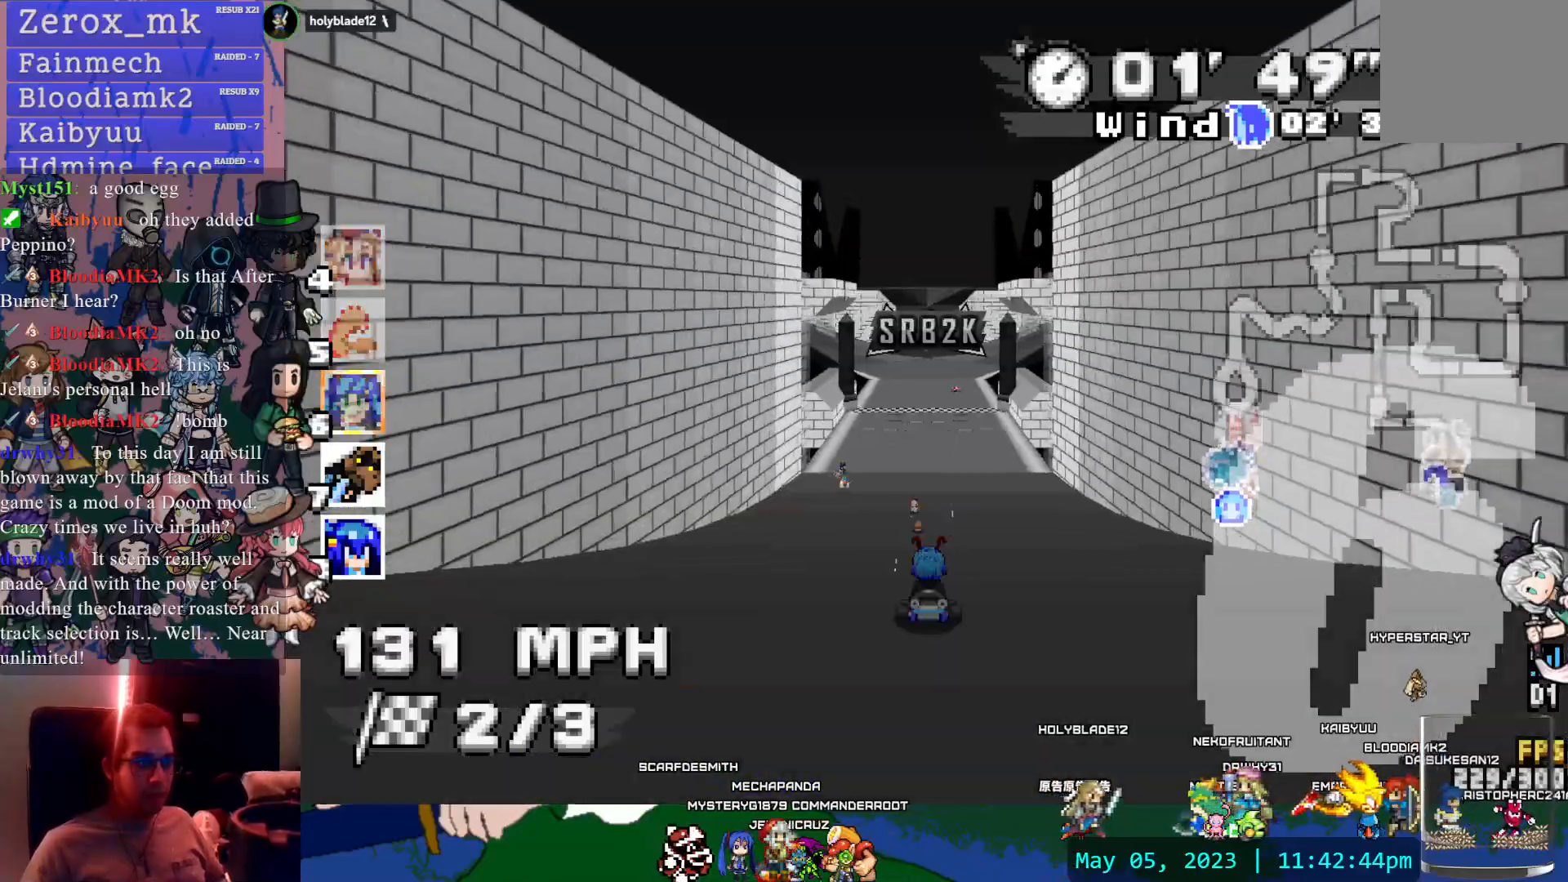
{"dt_ms": 500, "buttons": ["CROSS"], "left_stick": "center", "right_stick": "center", "events": [[267, "left_stick", "left"], [417, "left_stick", "center"]]}
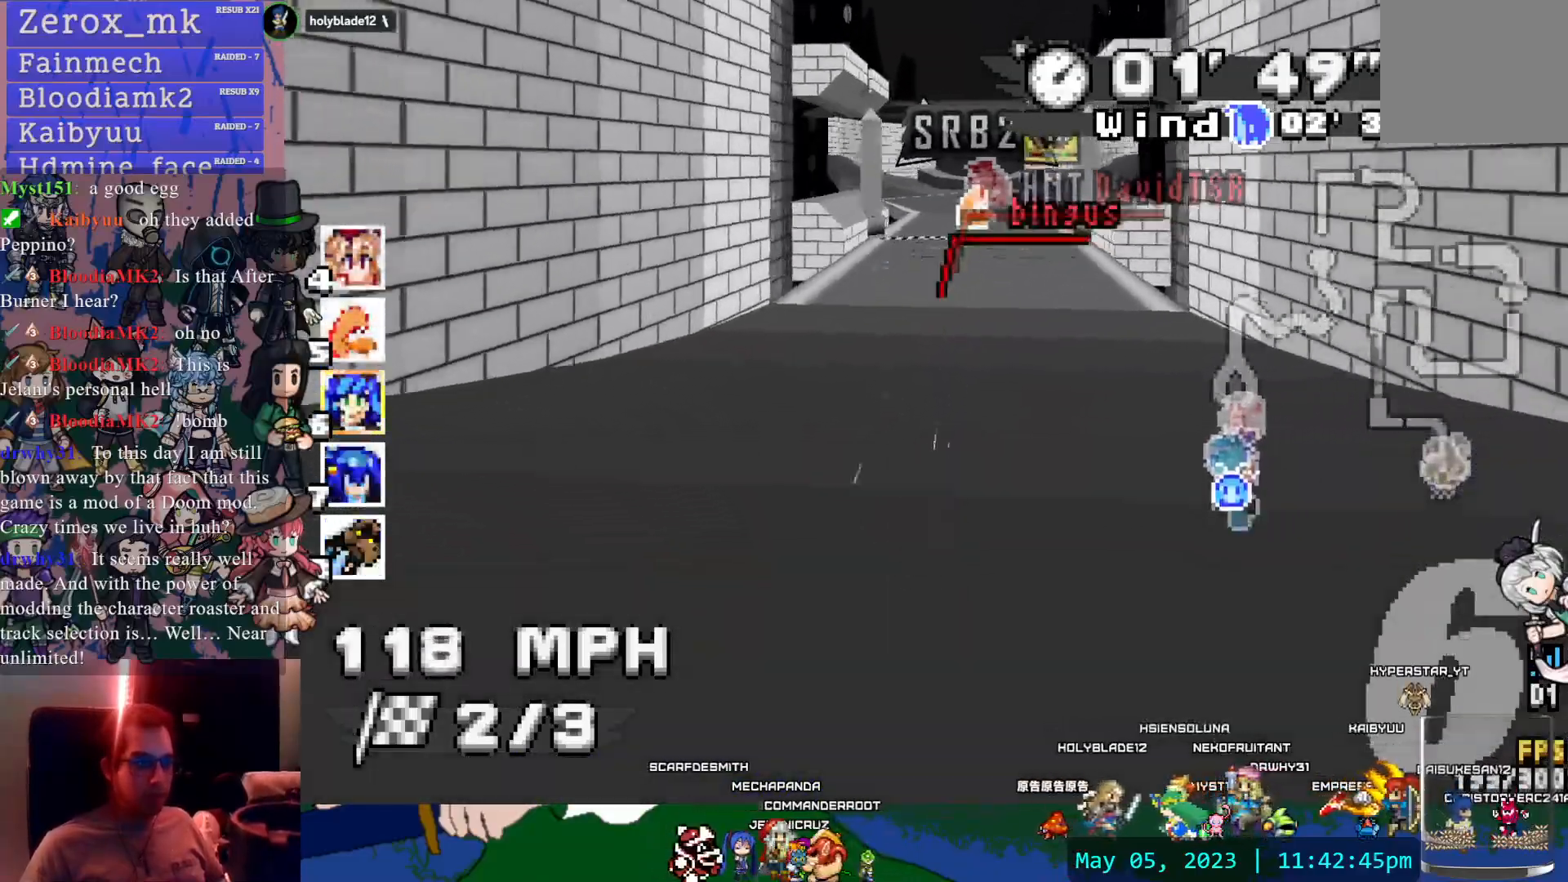
{"dt_ms": 500, "buttons": ["CROSS"], "left_stick": "center", "right_stick": "center", "events": [[17, "left_stick", "down-right"], [150, "left_stick", "center"]]}
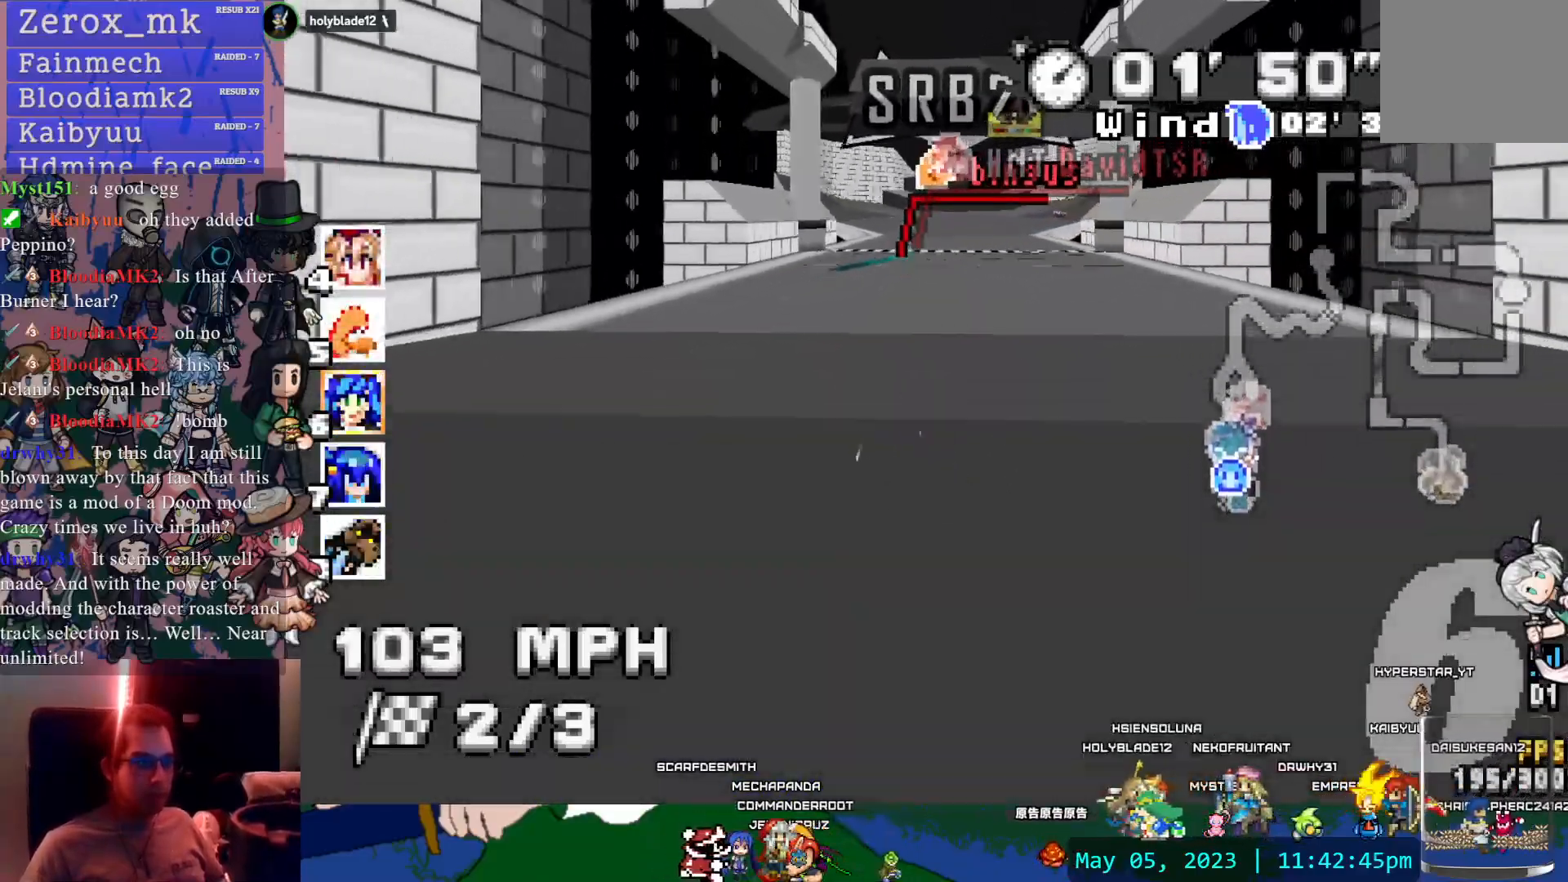
{"dt_ms": 500, "buttons": ["CROSS"], "left_stick": "center", "right_stick": "center", "events": []}
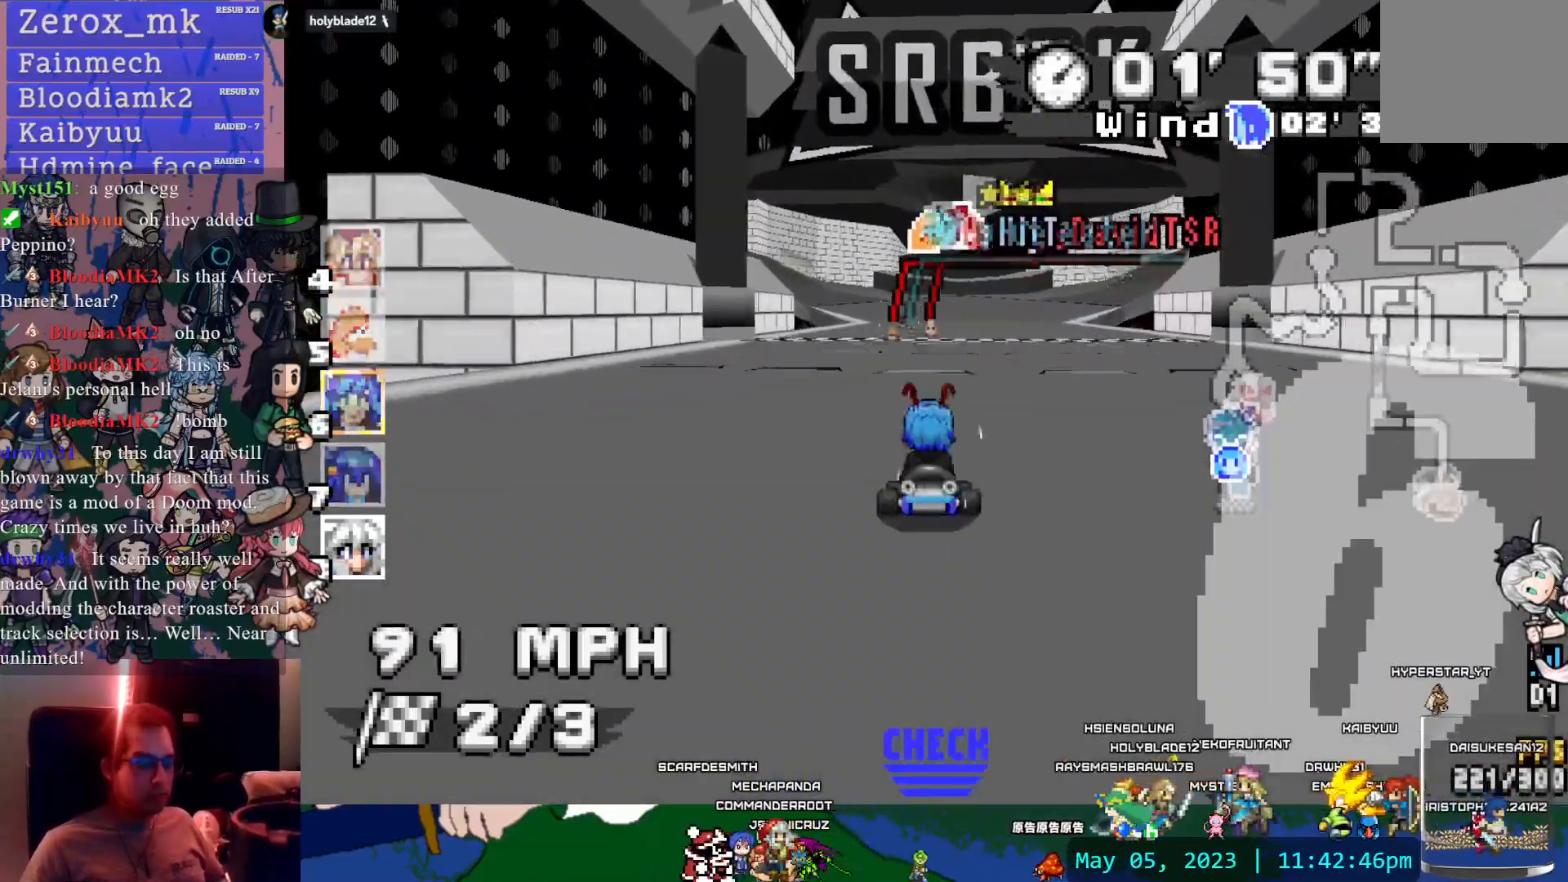
{"dt_ms": 500, "buttons": ["CROSS"], "left_stick": "center", "right_stick": "center", "events": []}
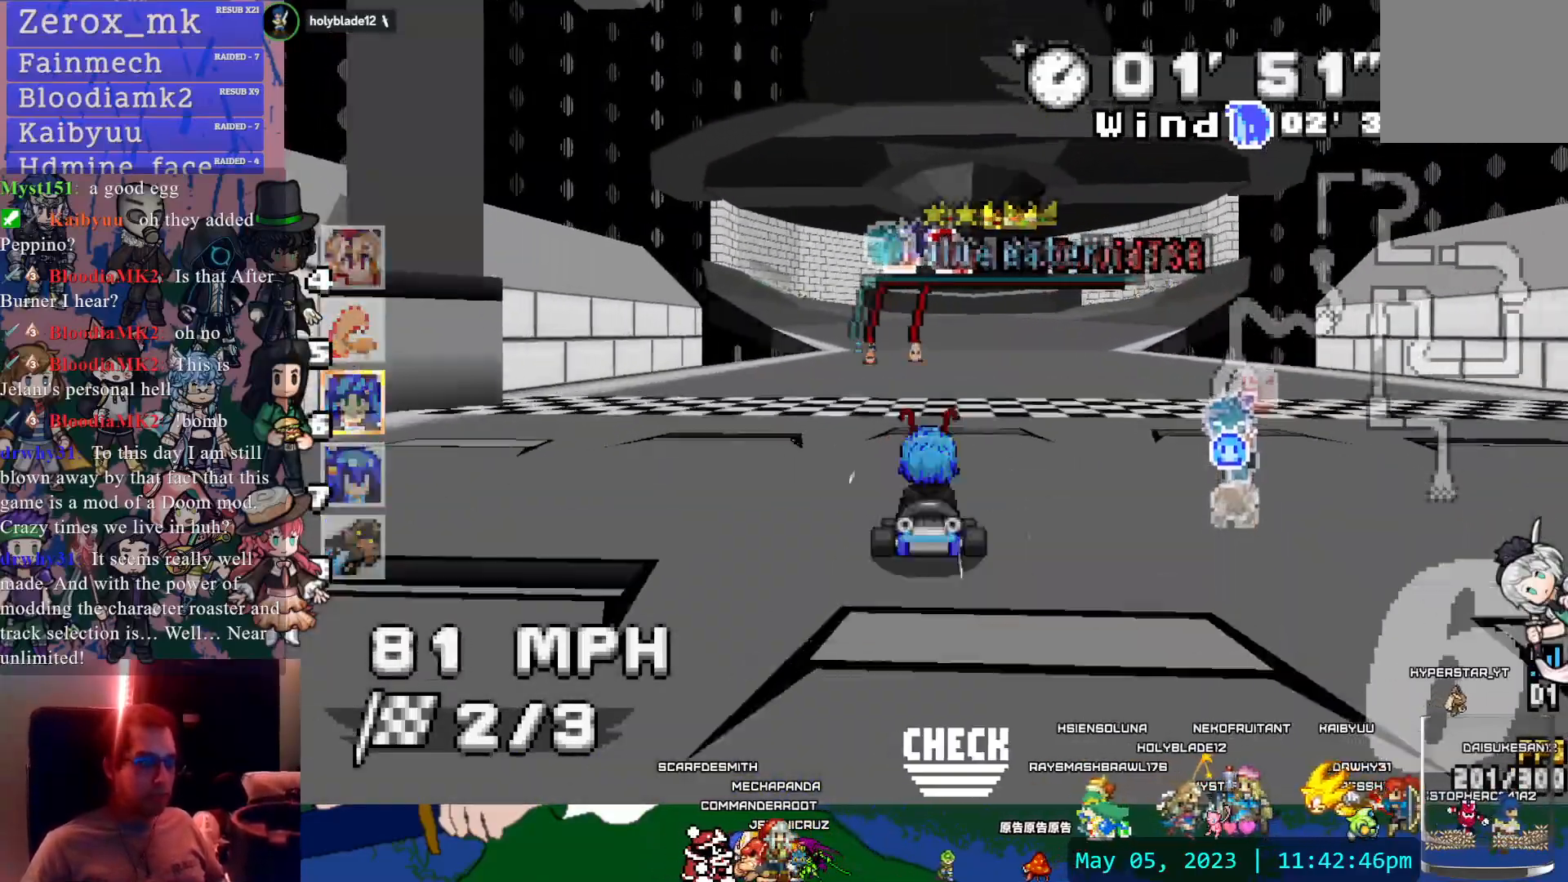
{"dt_ms": 500, "buttons": ["CROSS"], "left_stick": "center", "right_stick": "center", "events": [[83, "left_stick", "left"], [233, "left_stick", "center"]]}
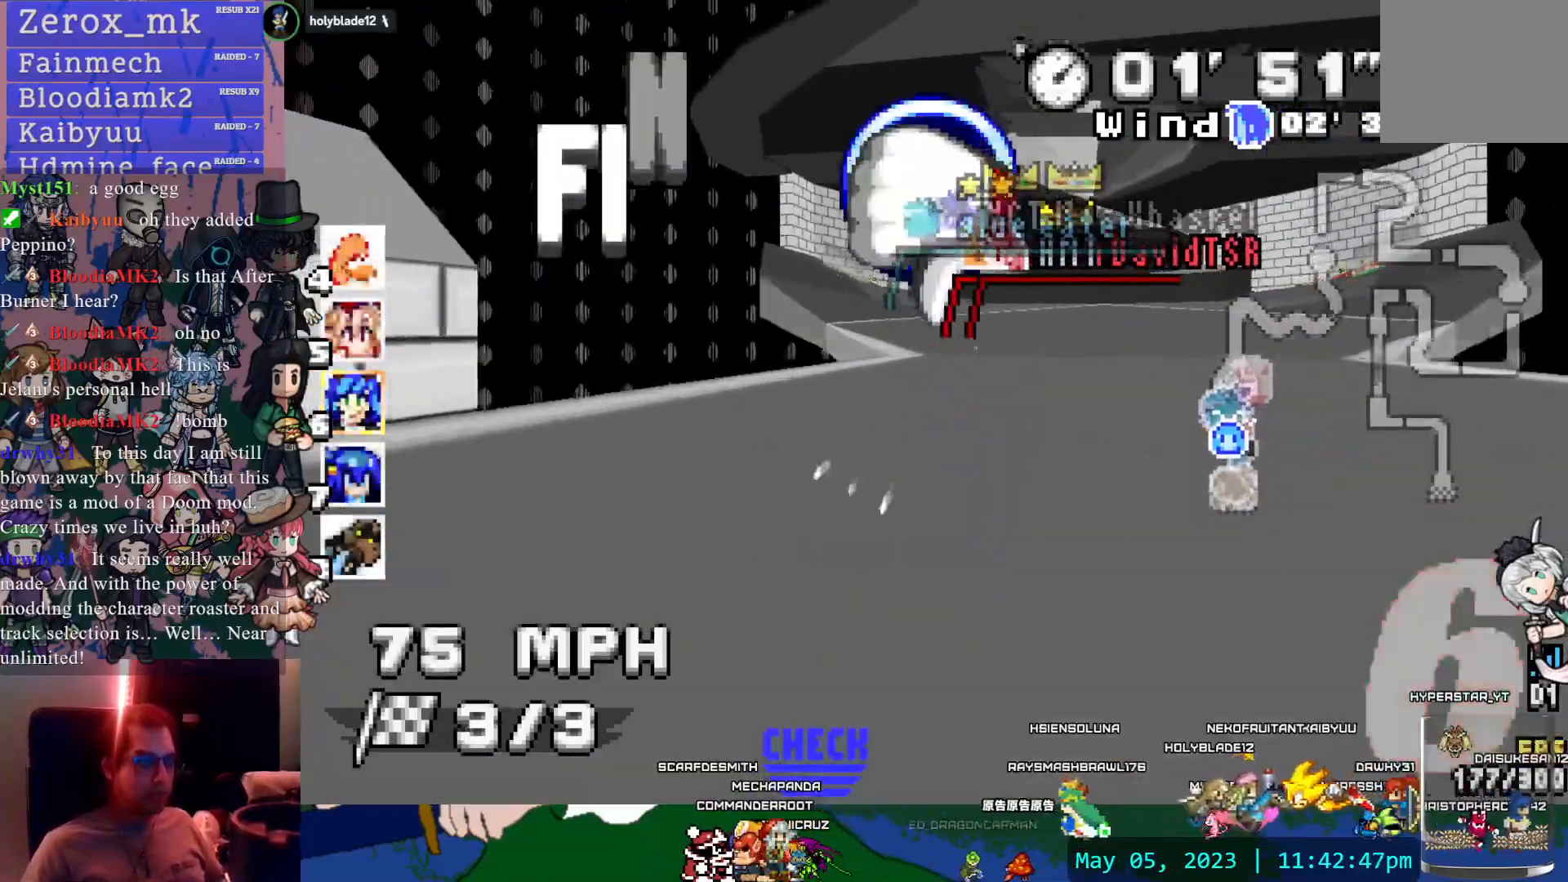
{"dt_ms": 500, "buttons": ["CROSS"], "left_stick": "center", "right_stick": "center", "events": [[200, "left_stick", "left"], [317, "left_stick", "center"]]}
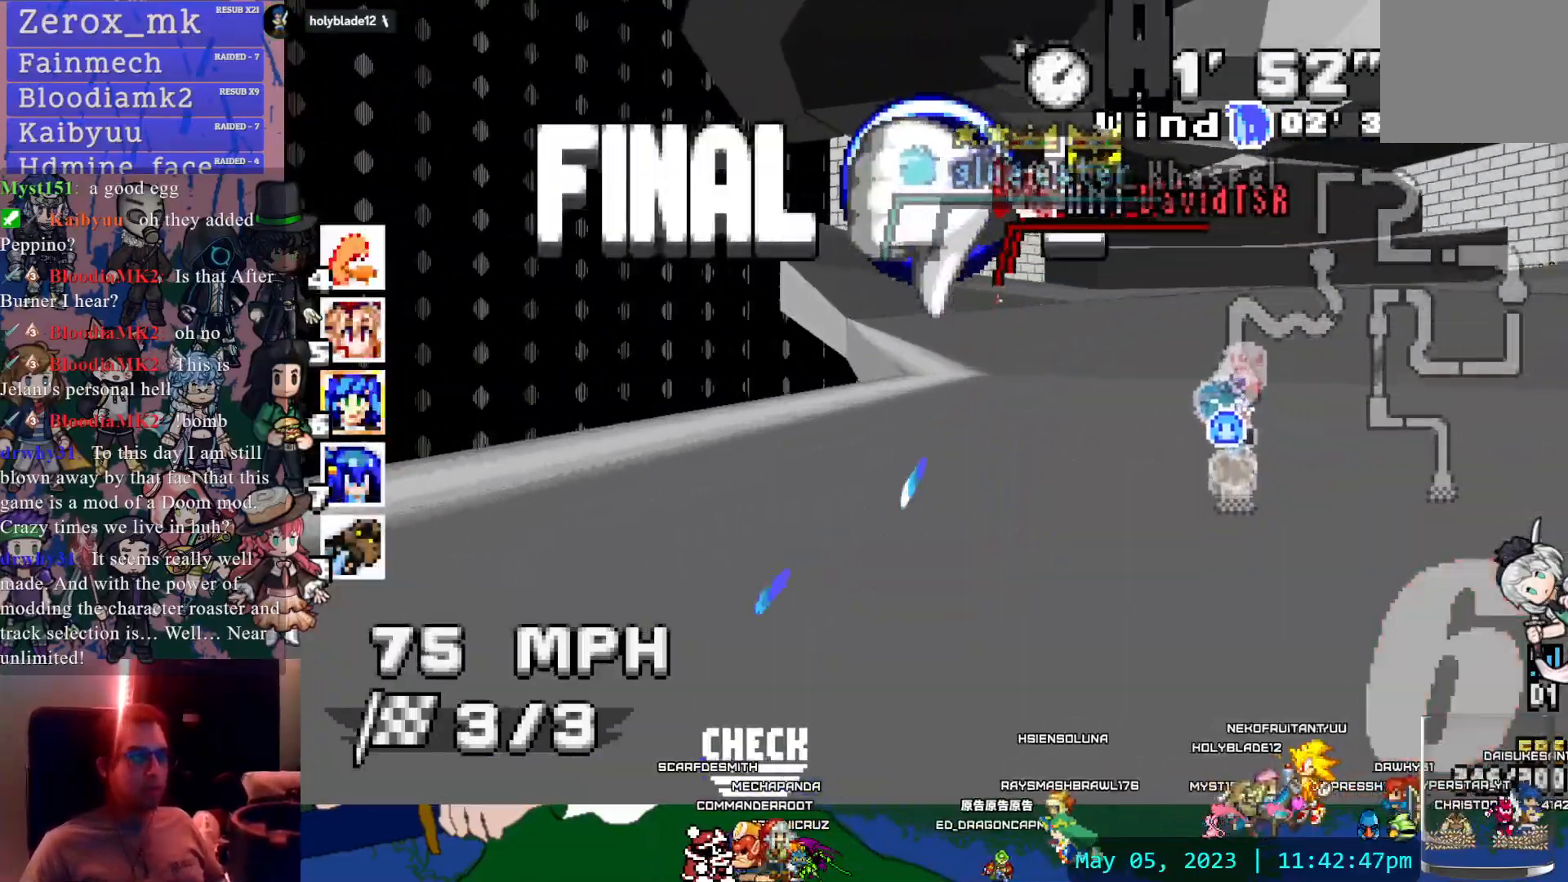
{"dt_ms": 500, "buttons": ["CROSS", "R1"], "left_stick": "left", "right_stick": "center", "events": [[50, "left_stick", "right"], [117, "R1", "down"], [283, "left_stick", "center"], [450, "left_stick", "left"]]}
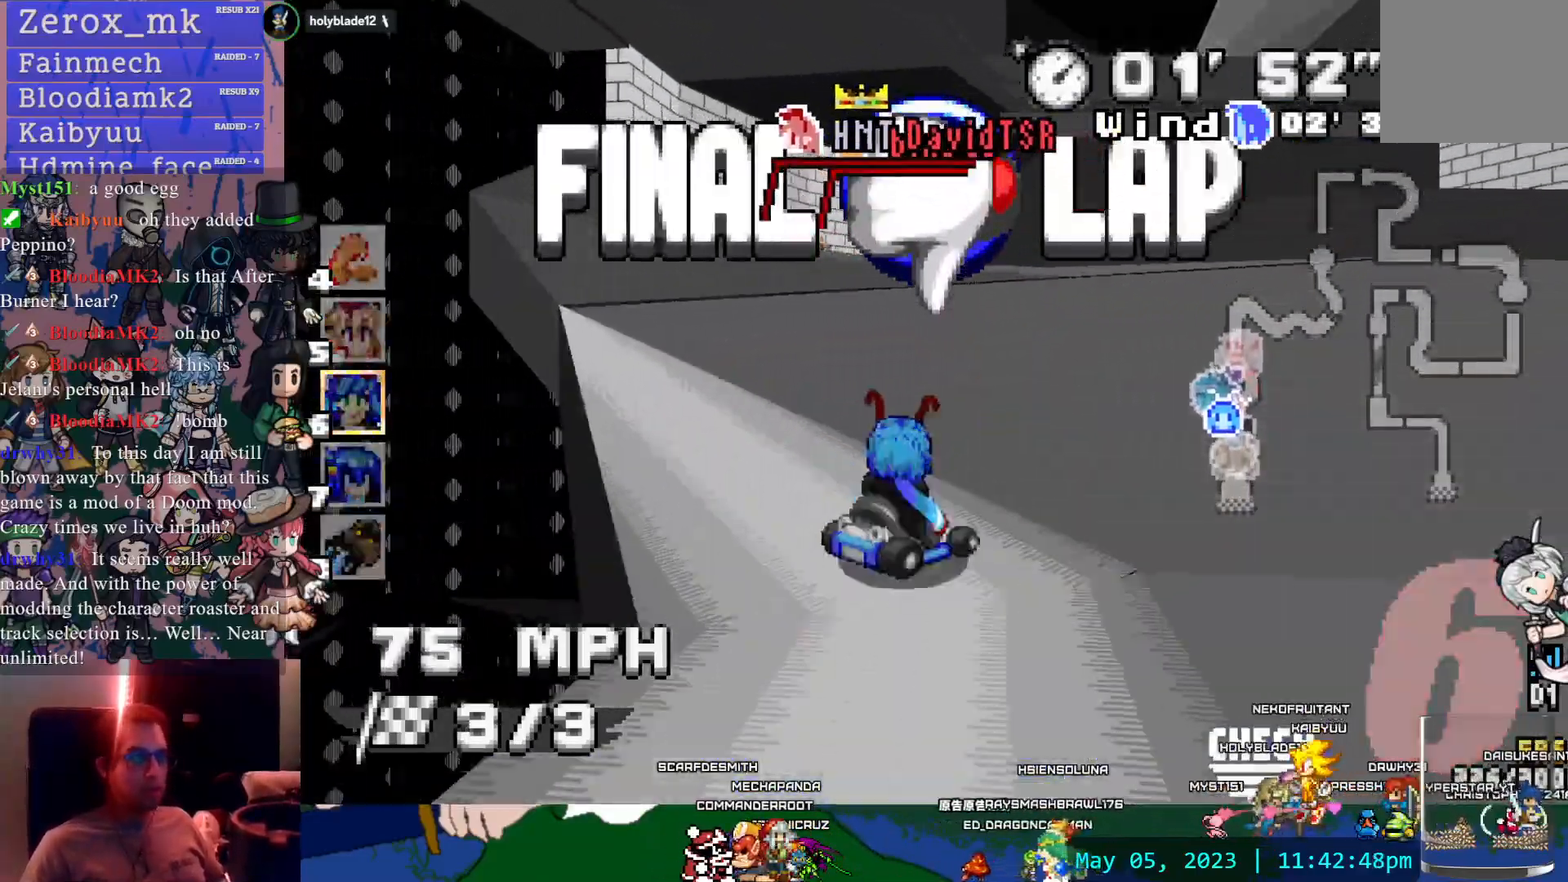
{"dt_ms": 500, "buttons": ["CROSS", "R1"], "left_stick": "left", "right_stick": "center", "events": []}
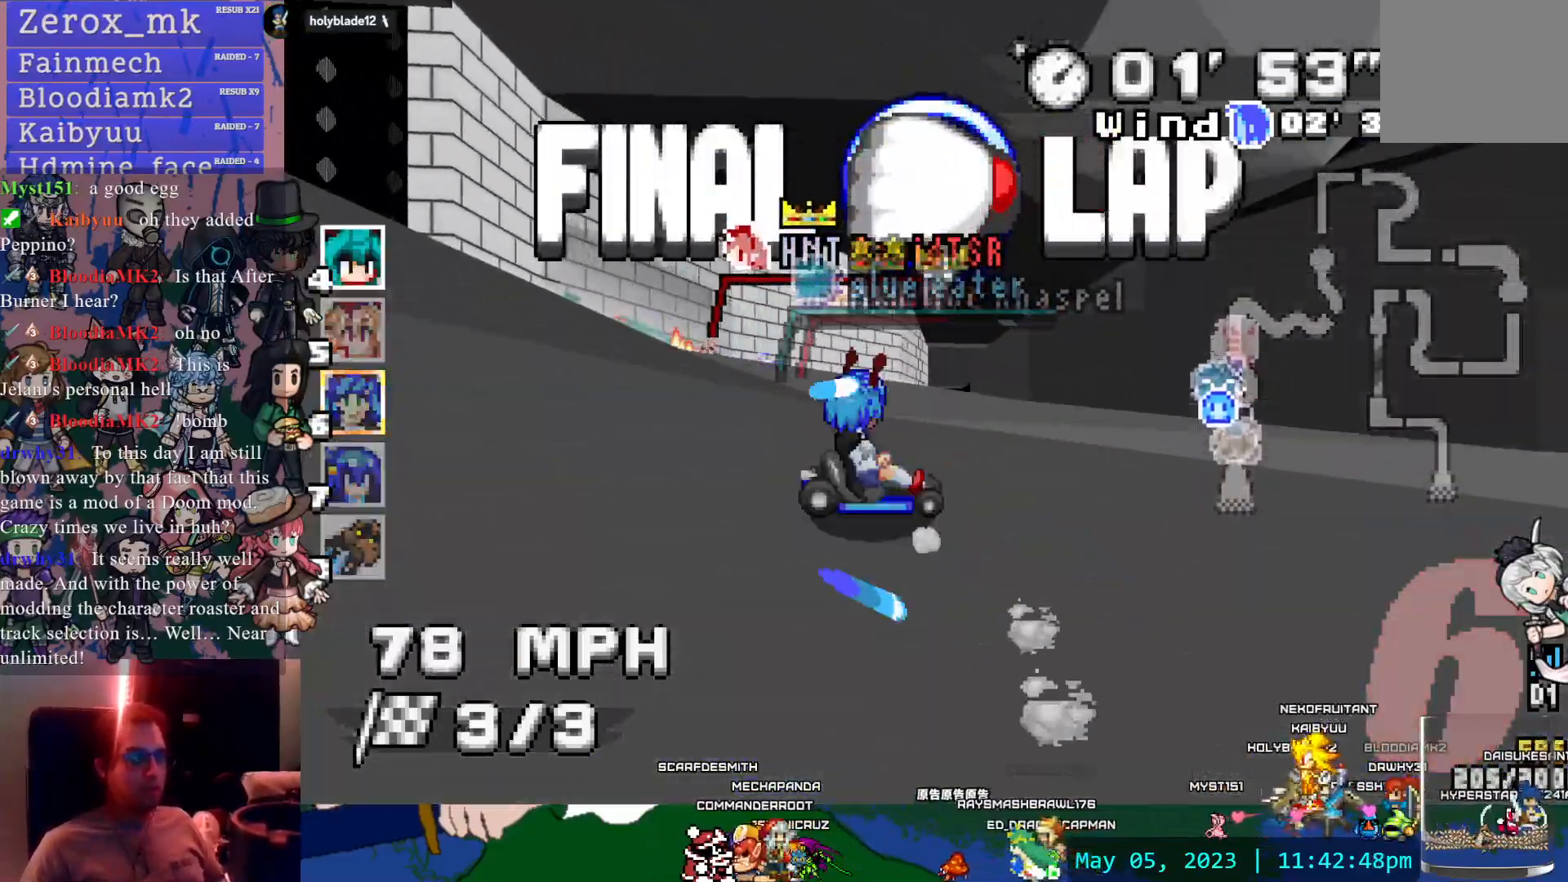
{"dt_ms": 500, "buttons": ["CROSS", "R1"], "left_stick": "center", "right_stick": "center", "events": [[250, "left_stick", "center"]]}
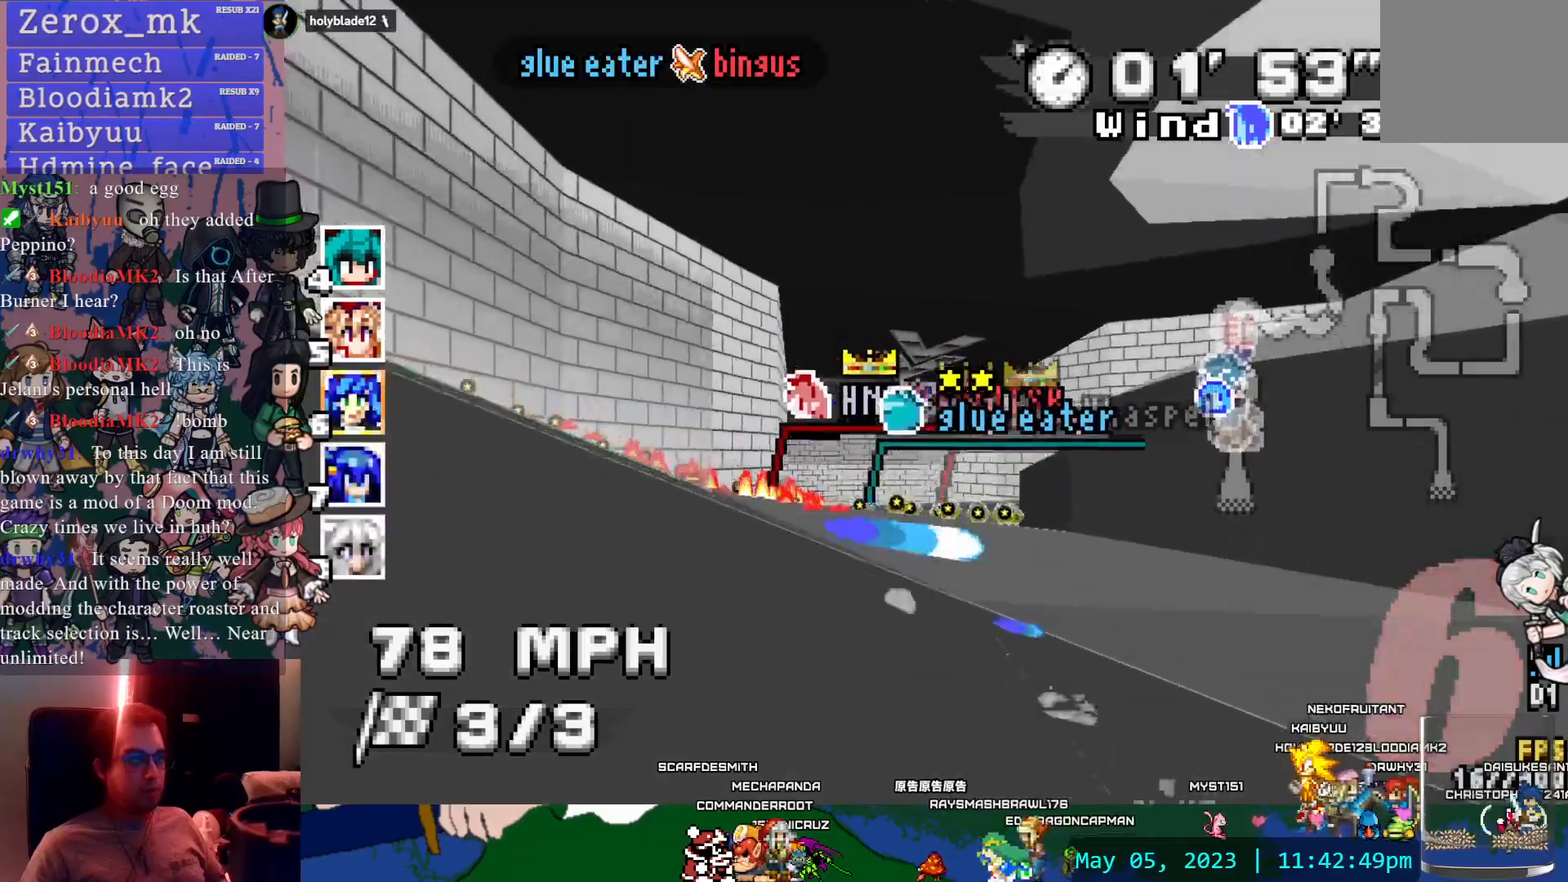
{"dt_ms": 500, "buttons": ["CROSS"], "left_stick": "left", "right_stick": "center", "events": [[400, "left_stick", "left"], [417, "R1", "up"]]}
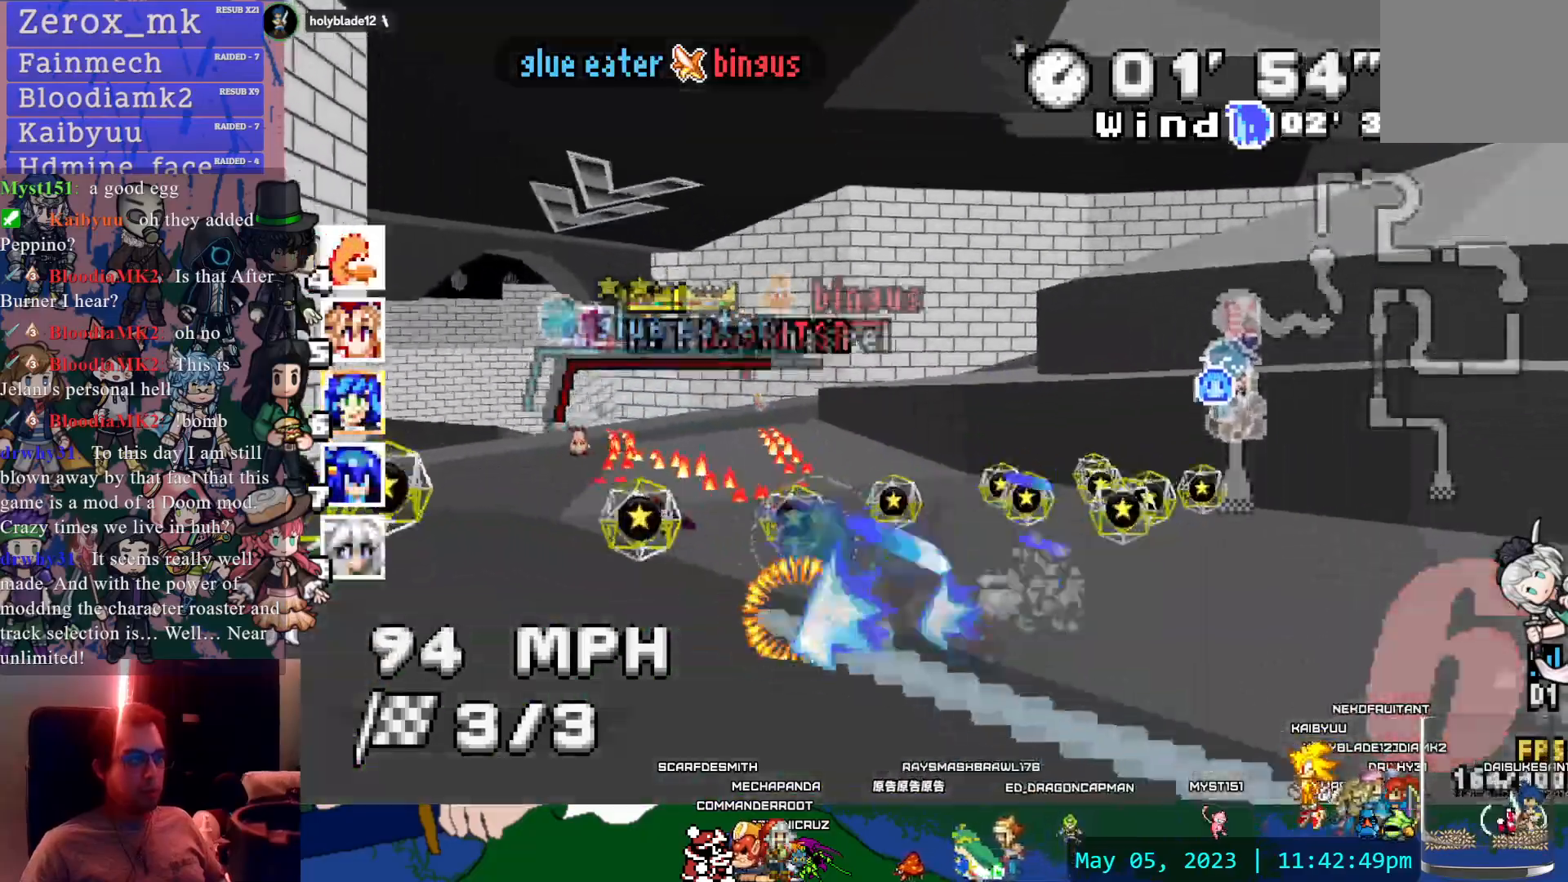
{"dt_ms": 500, "buttons": ["CROSS"], "left_stick": "left", "right_stick": "center", "events": [[383, "DPAD_LEFT", "down"], [483, "DPAD_LEFT", "up"]]}
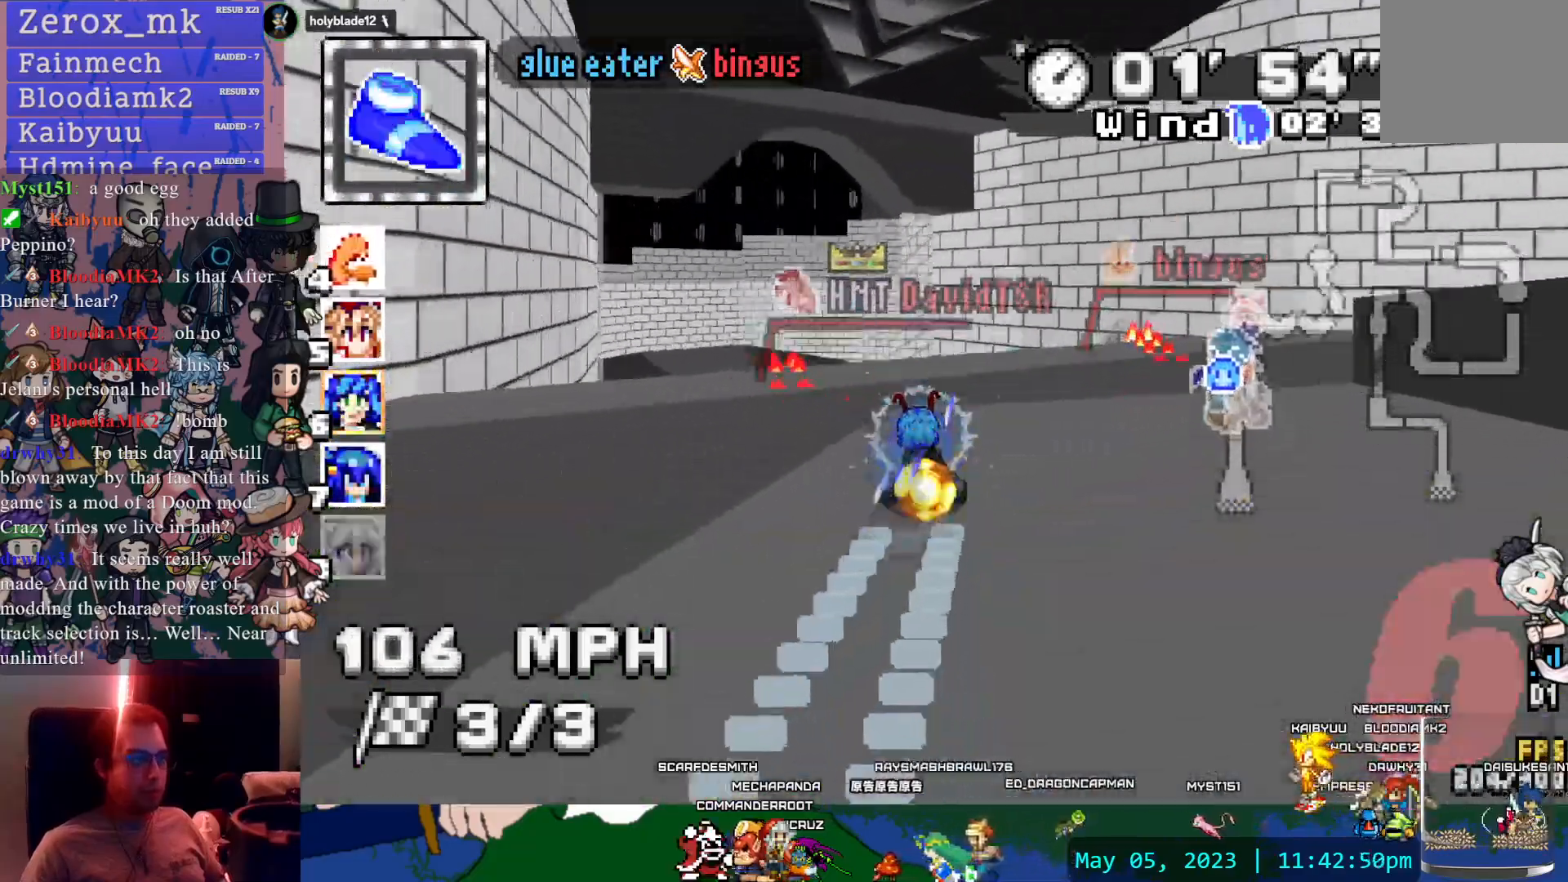
{"dt_ms": 500, "buttons": ["CROSS", "R1"], "left_stick": "right", "right_stick": "center", "events": [[300, "R1", "down"], [300, "left_stick", "right"]]}
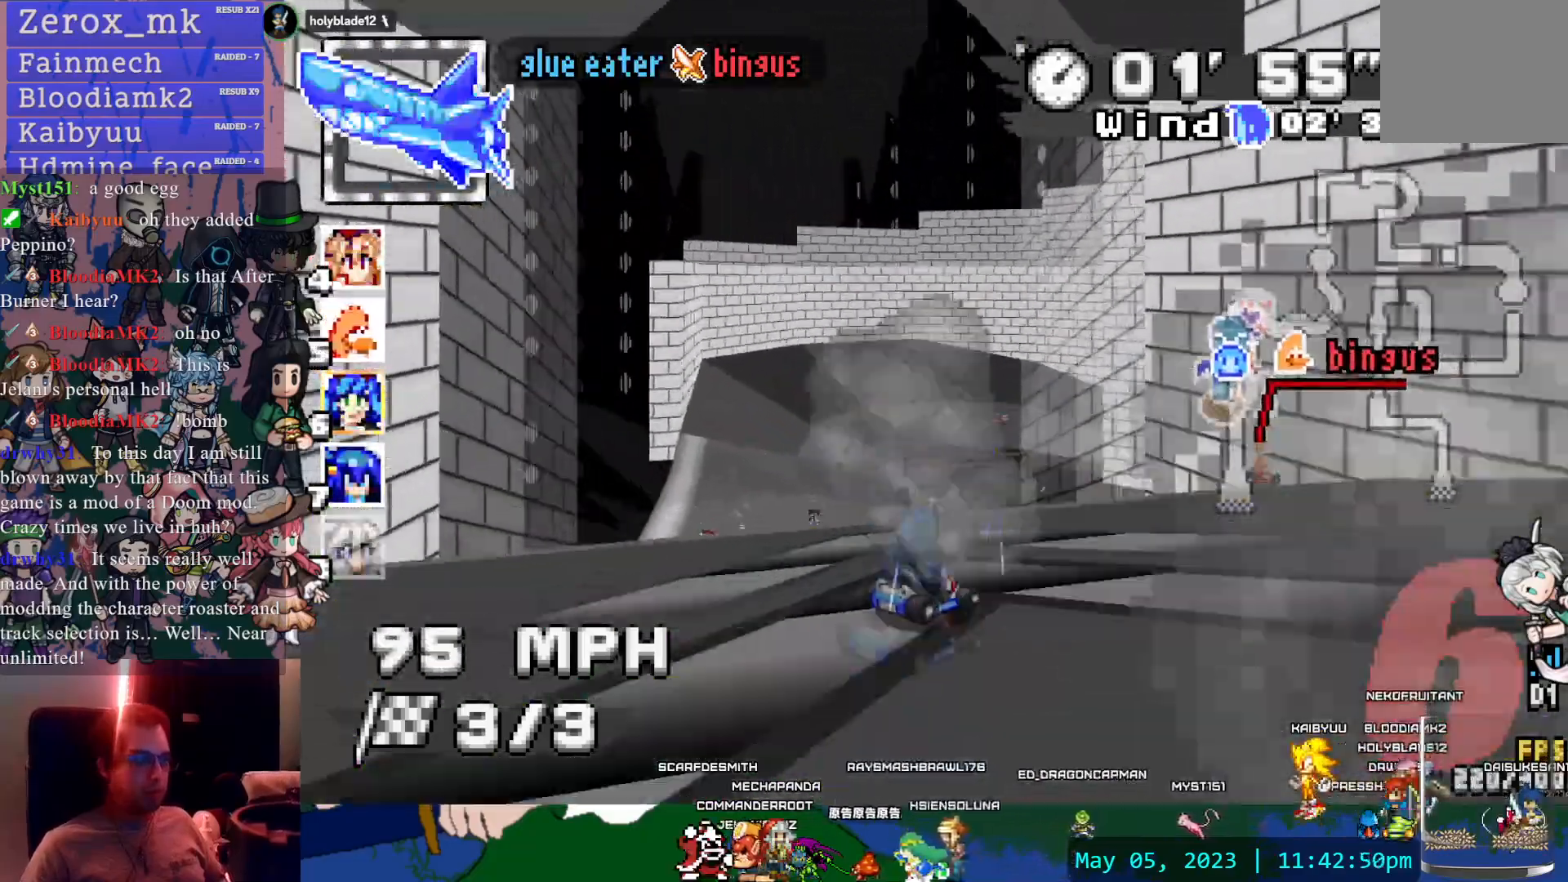
{"dt_ms": 500, "buttons": ["CROSS", "R1"], "left_stick": "left", "right_stick": "center", "events": [[83, "left_stick", "left"], [233, "left_stick", "center"], [467, "left_stick", "left"]]}
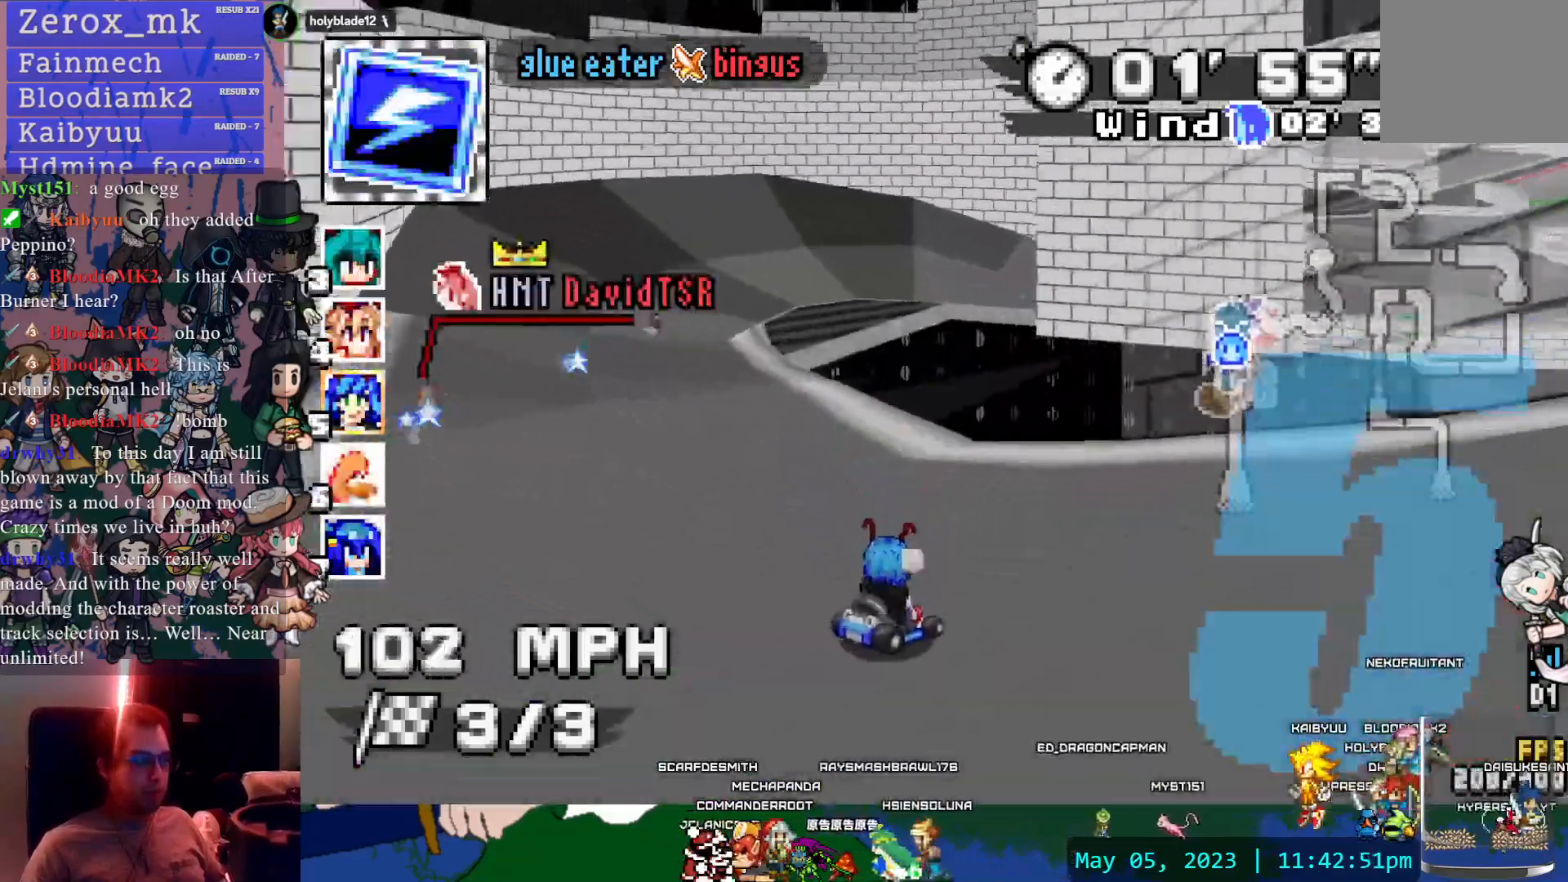
{"dt_ms": 500, "buttons": ["CROSS", "R1"], "left_stick": "down-right", "right_stick": "center", "events": [[200, "left_stick", "center"], [300, "left_stick", "down-right"]]}
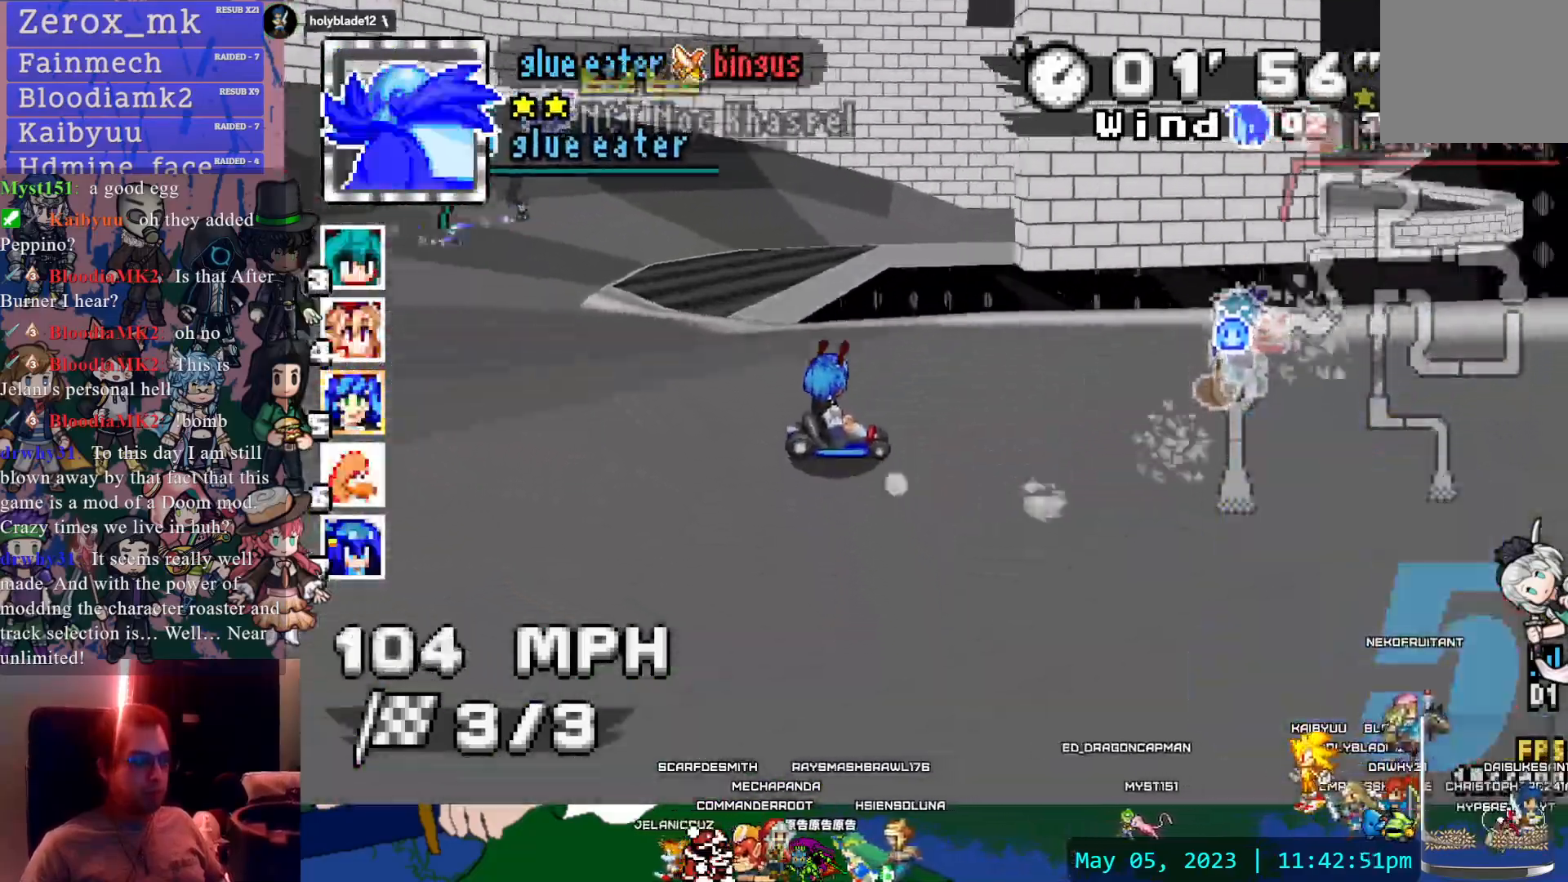
{"dt_ms": 1000, "buttons": ["CROSS"], "left_stick": "left", "right_stick": "center"}
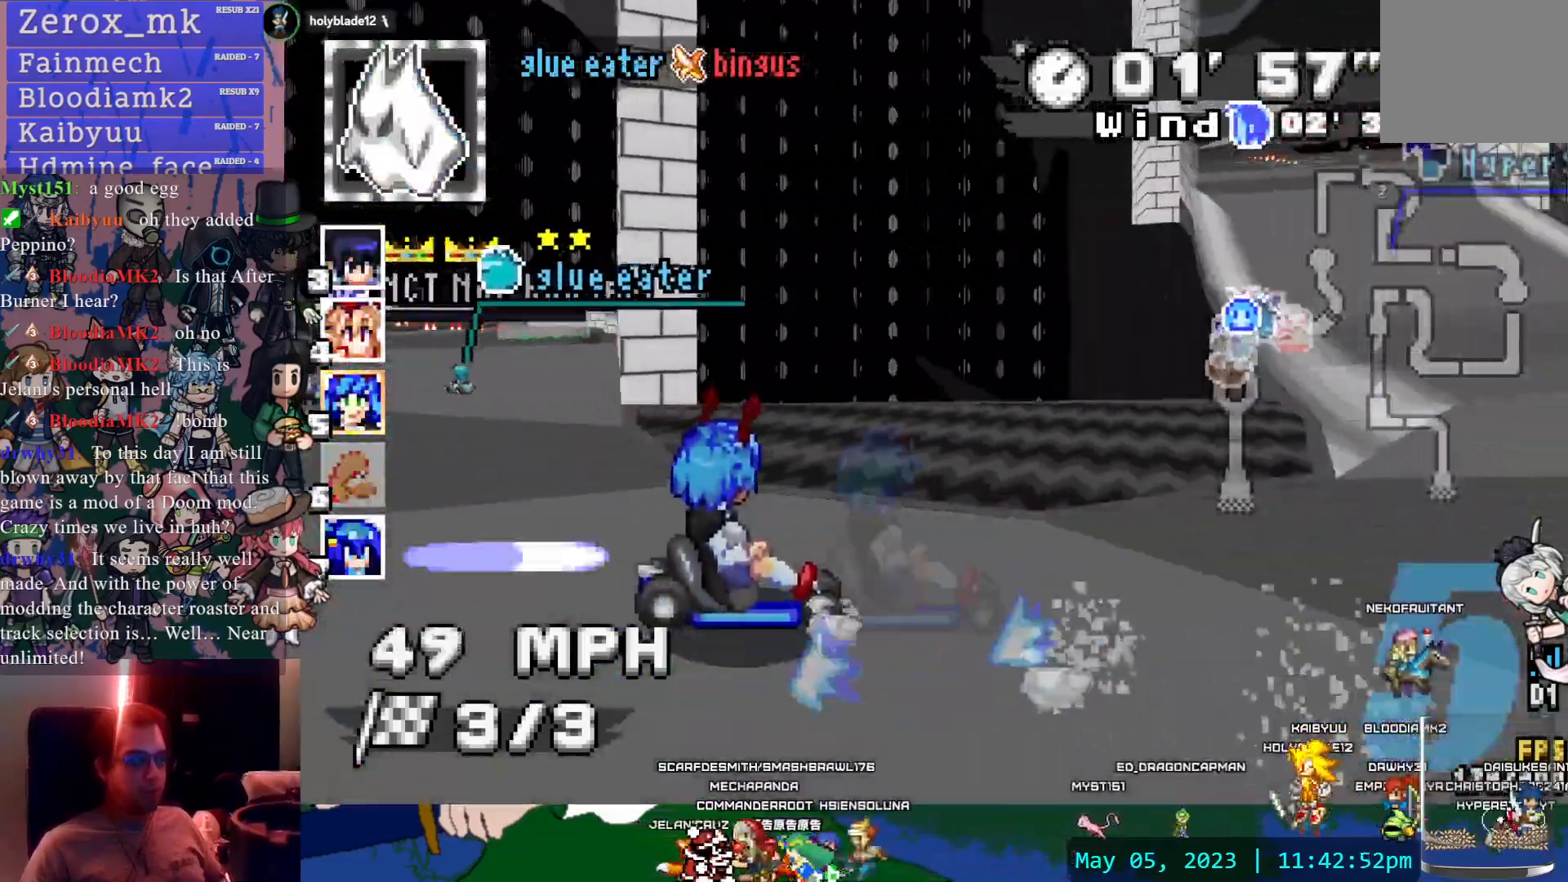
{"dt_ms": 500, "buttons": ["CROSS"], "left_stick": "center", "right_stick": "center", "events": [[317, "left_stick", "center"]]}
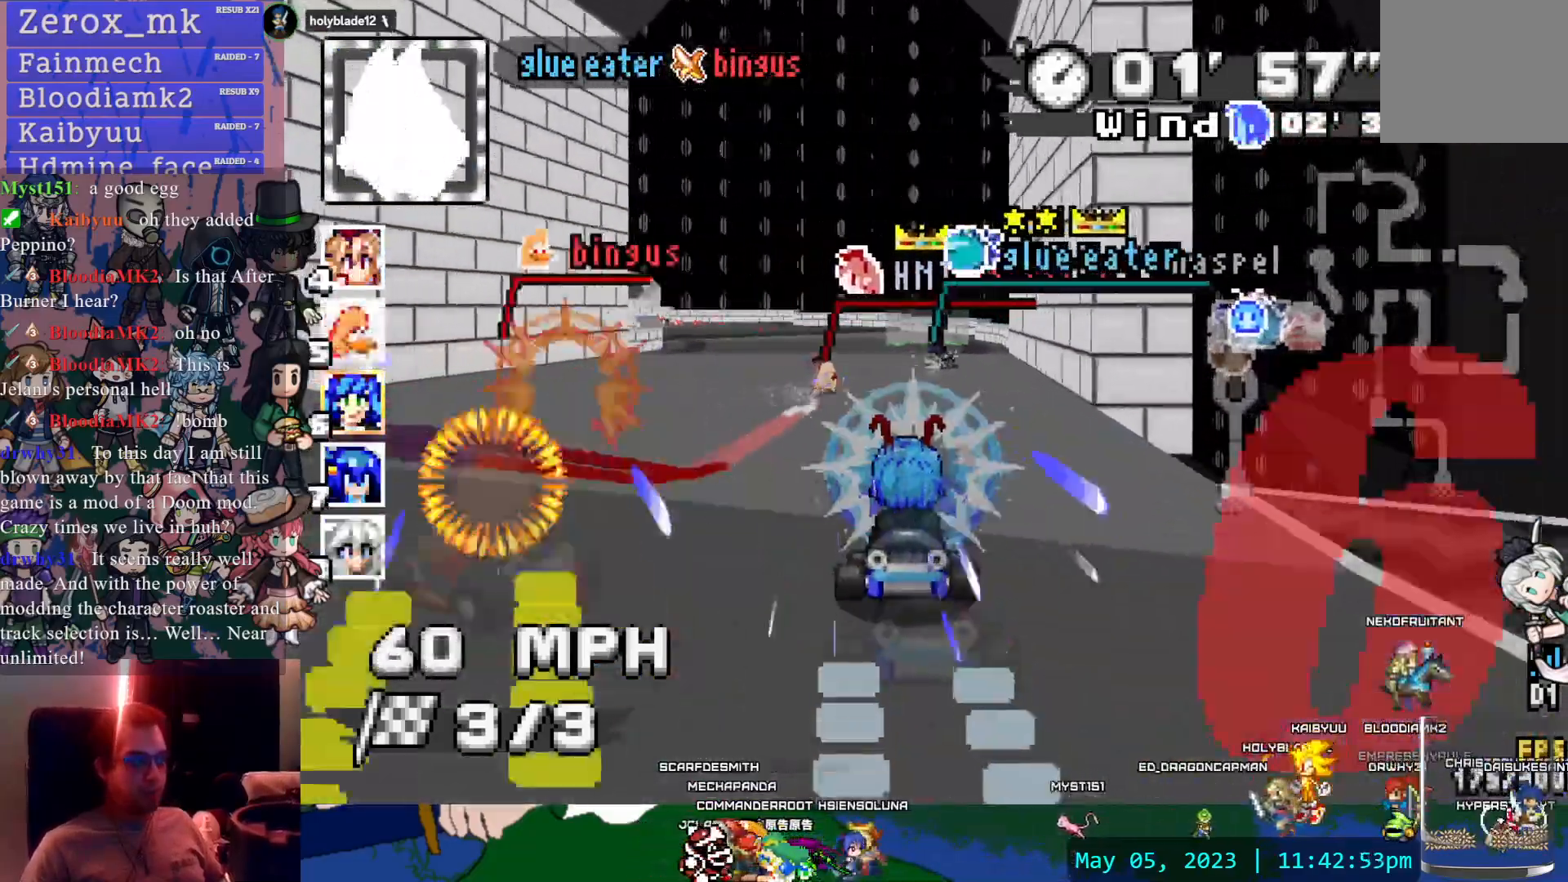
{"dt_ms": 500, "buttons": ["CROSS", "R1"], "left_stick": "left", "right_stick": "center", "events": [[67, "left_stick", "left"], [150, "R1", "down"]]}
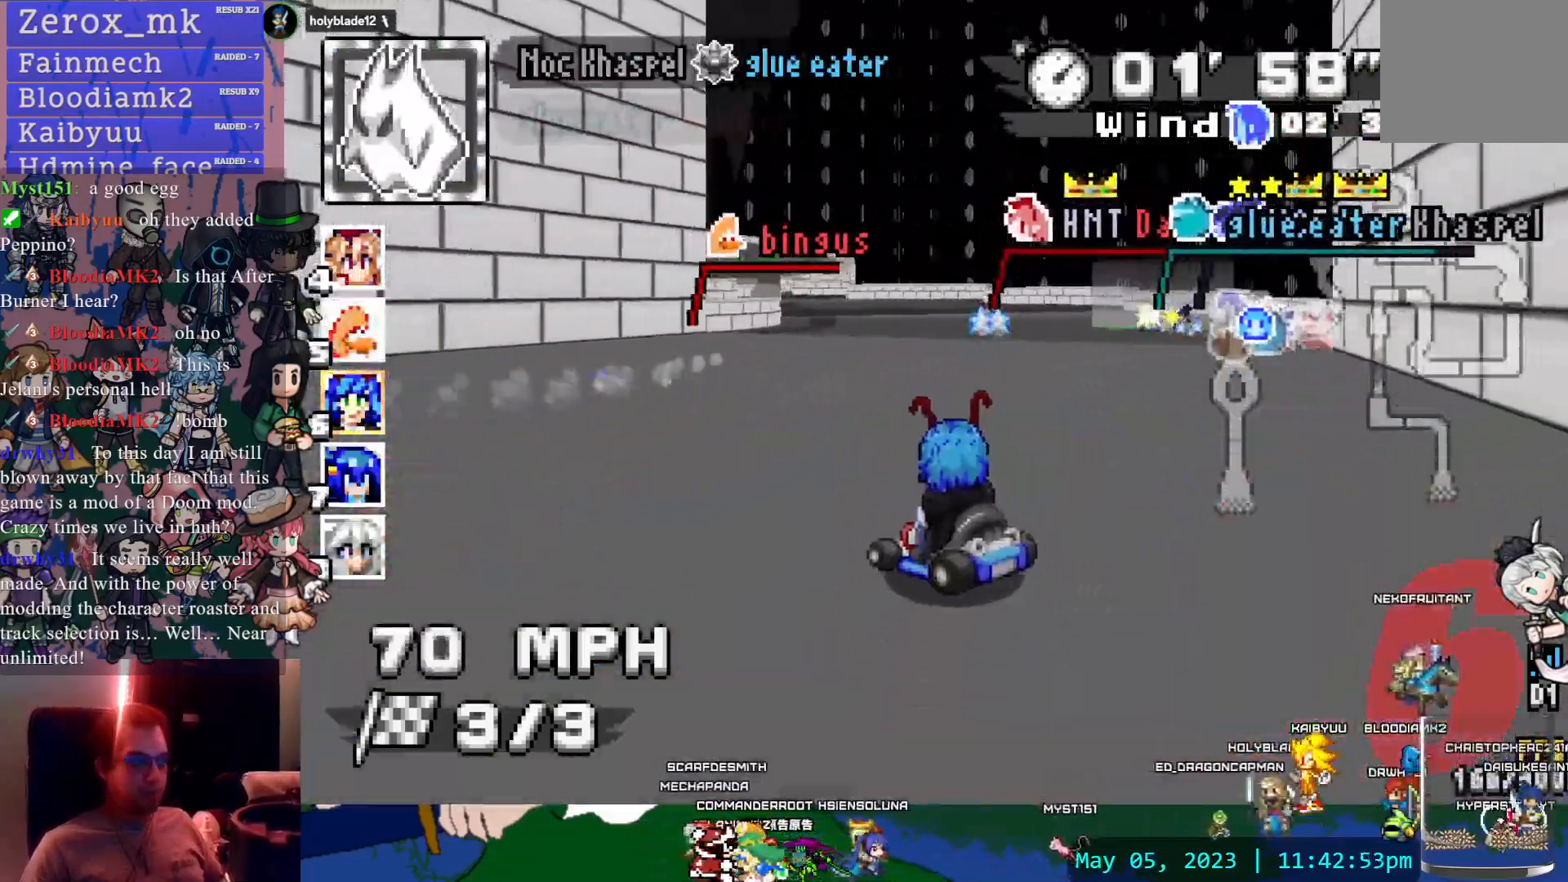
{"dt_ms": 500, "buttons": ["CROSS", "R1"], "left_stick": "right", "right_stick": "center", "events": [[67, "left_stick", "center"], [117, "left_stick", "right"]]}
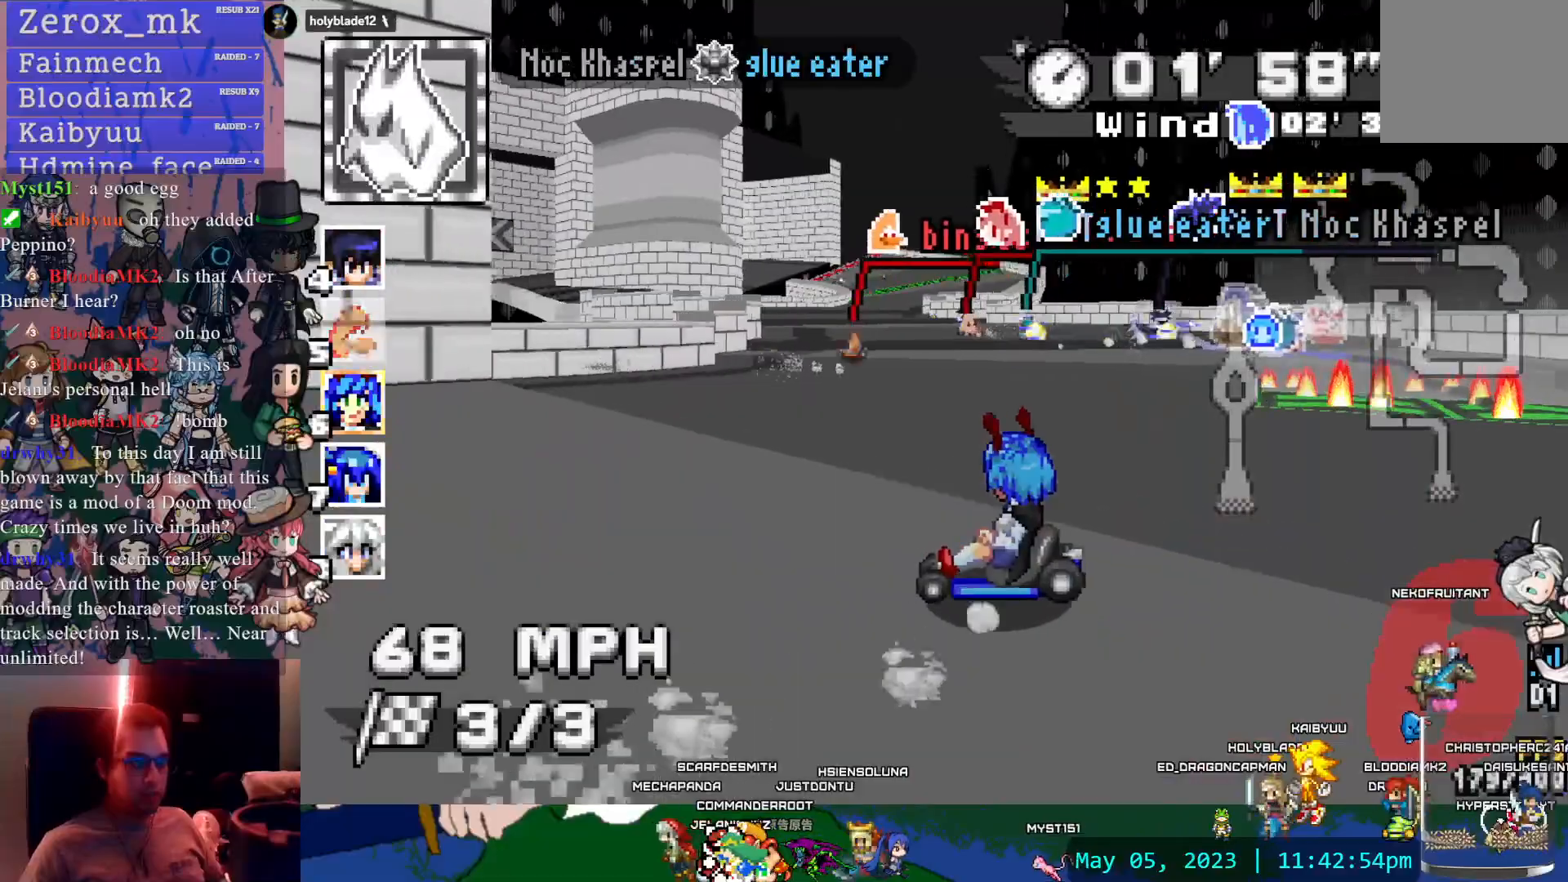
{"dt_ms": 500, "buttons": ["CROSS", "R1"], "left_stick": "left", "right_stick": "center", "events": [[300, "left_stick", "left"]]}
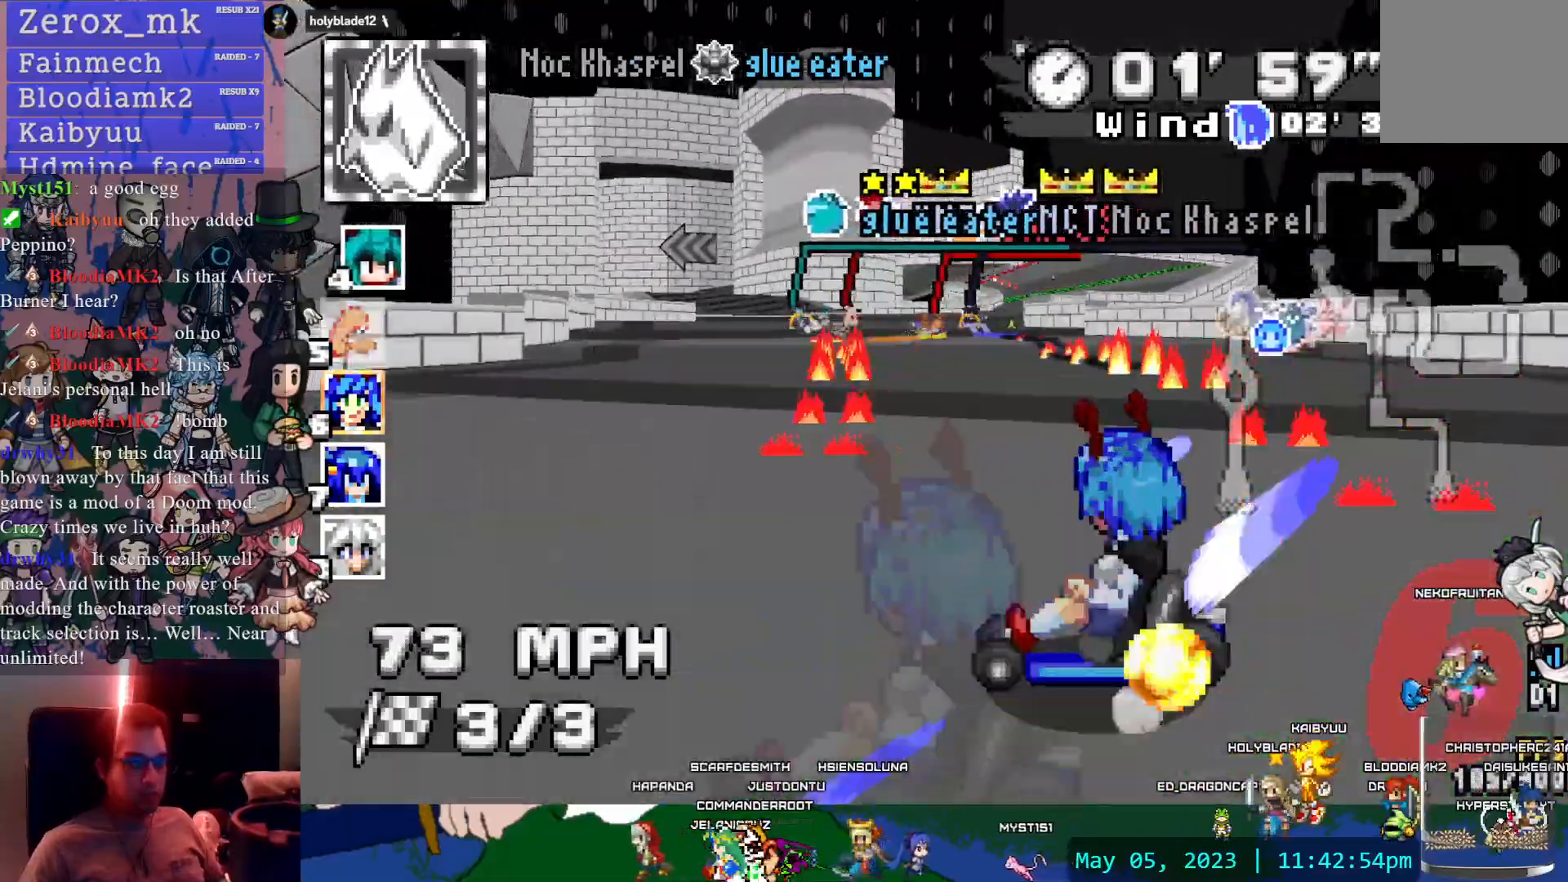
{"dt_ms": 1000, "buttons": ["CROSS"], "left_stick": "down-right", "right_stick": "center"}
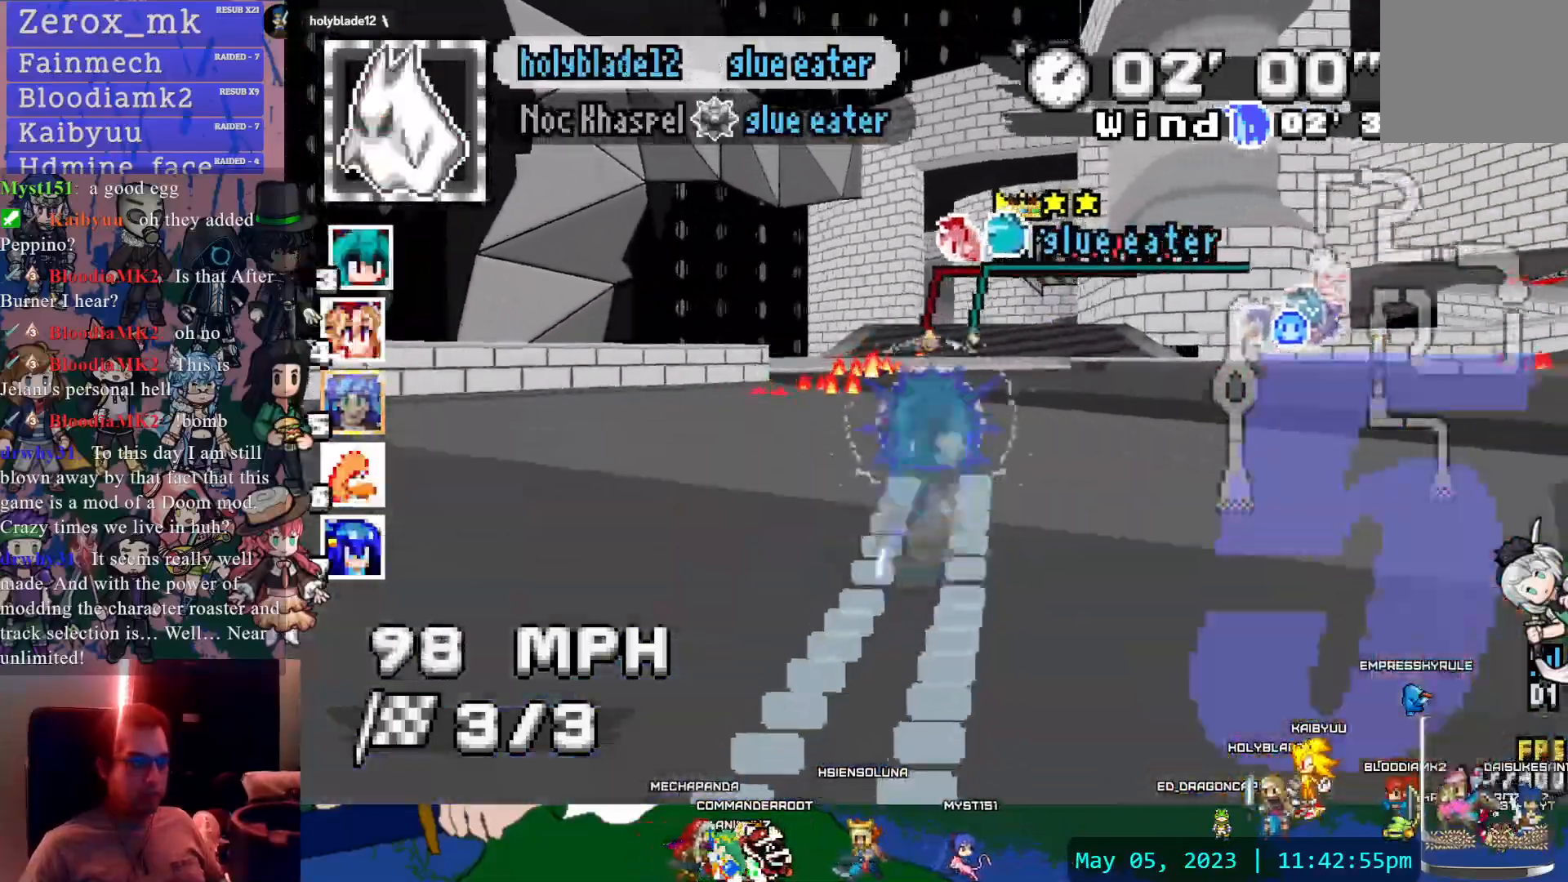
{"dt_ms": 500, "buttons": ["CROSS"], "left_stick": "down-right", "right_stick": "center", "events": [[67, "left_stick", "center"], [400, "left_stick", "down-right"]]}
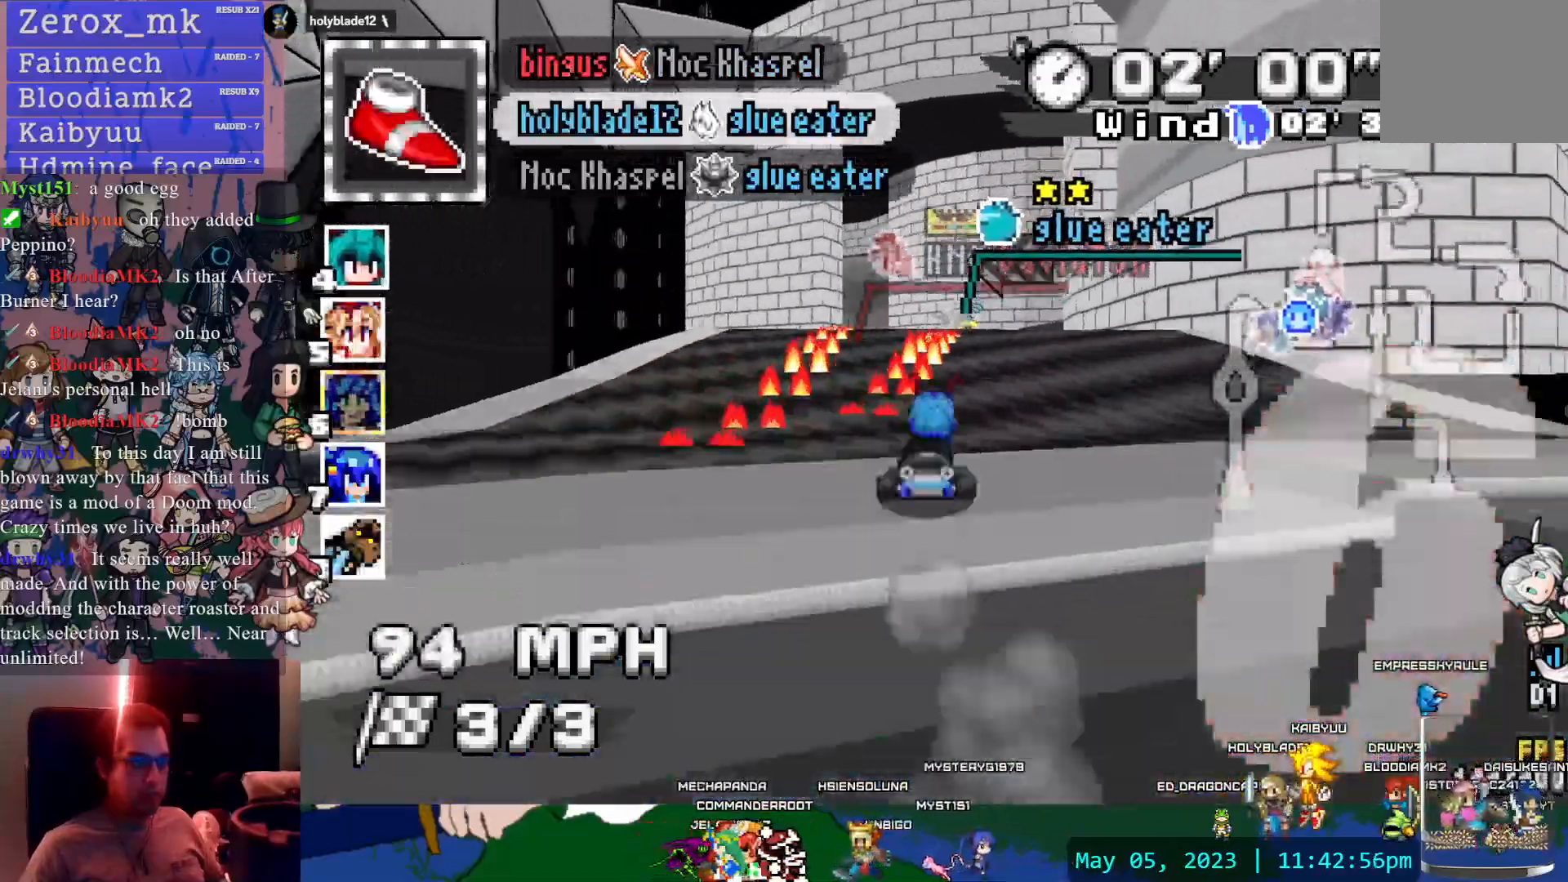
{"dt_ms": 500, "buttons": ["CROSS", "R1"], "left_stick": "left", "right_stick": "center", "events": [[17, "left_stick", "center"], [133, "left_stick", "left"], [167, "R1", "down"]]}
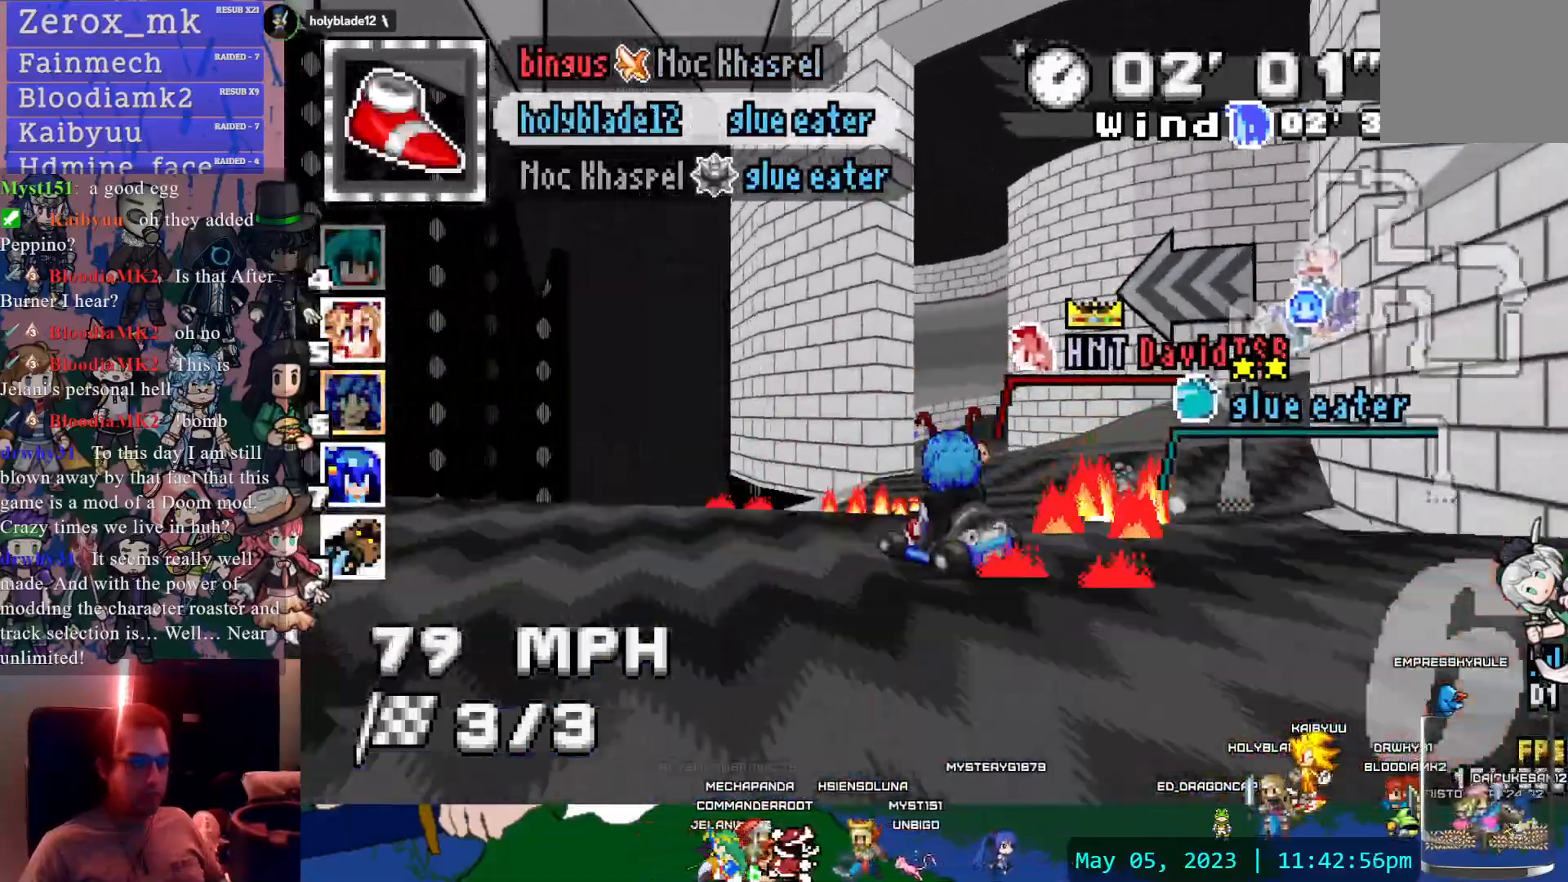
{"dt_ms": 500, "buttons": ["CROSS", "R1"], "left_stick": "center", "right_stick": "center", "events": [[33, "left_stick", "center"], [300, "left_stick", "right"], [483, "left_stick", "center"]]}
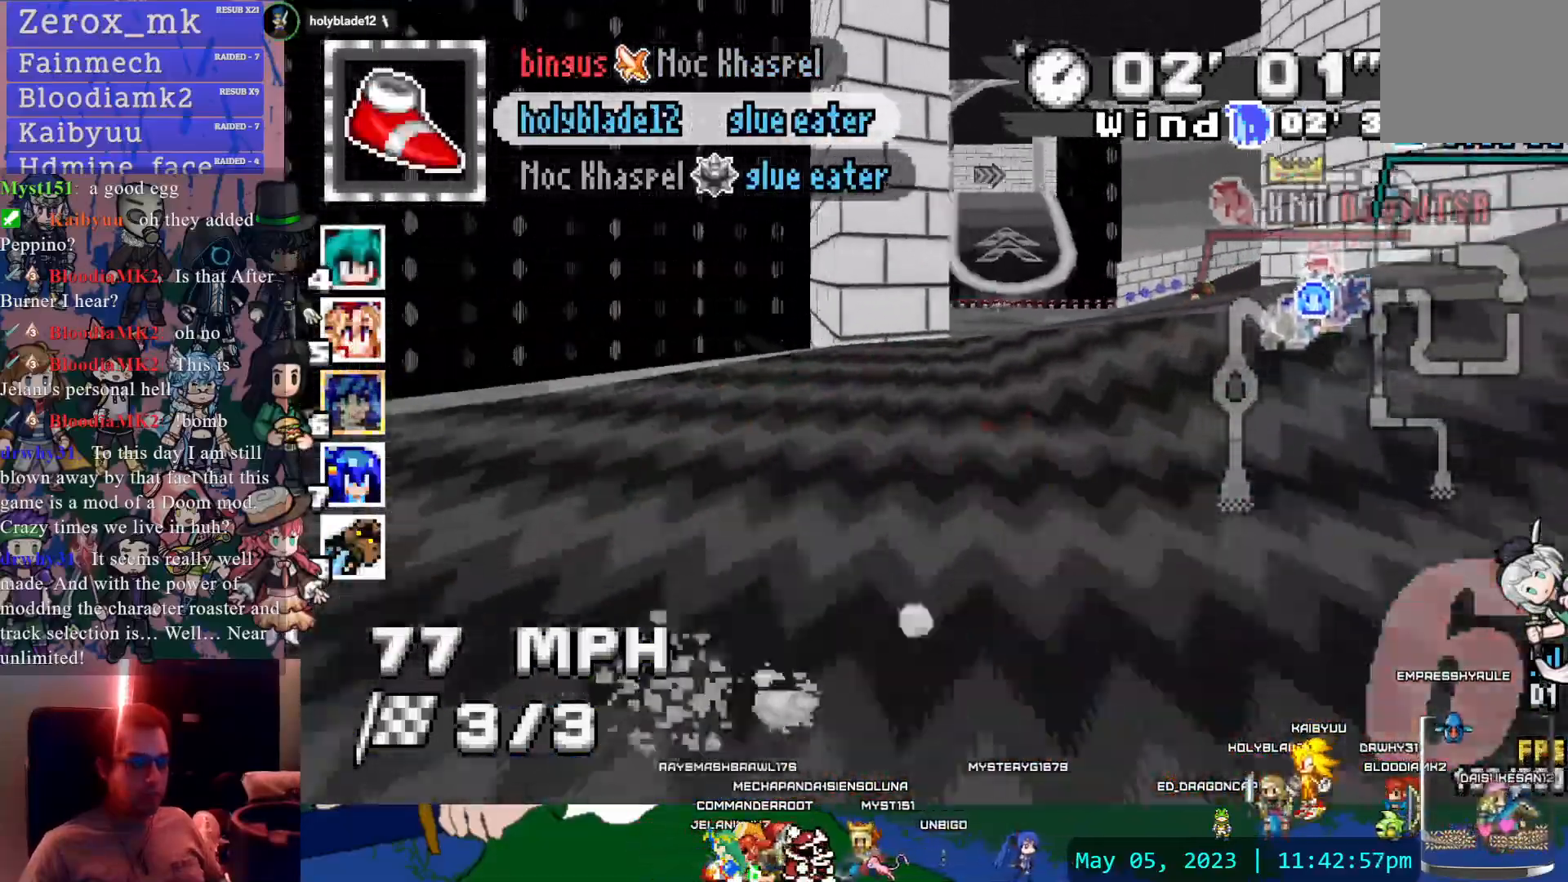
{"dt_ms": 500, "buttons": ["CROSS"], "left_stick": "down-right", "right_stick": "center"}